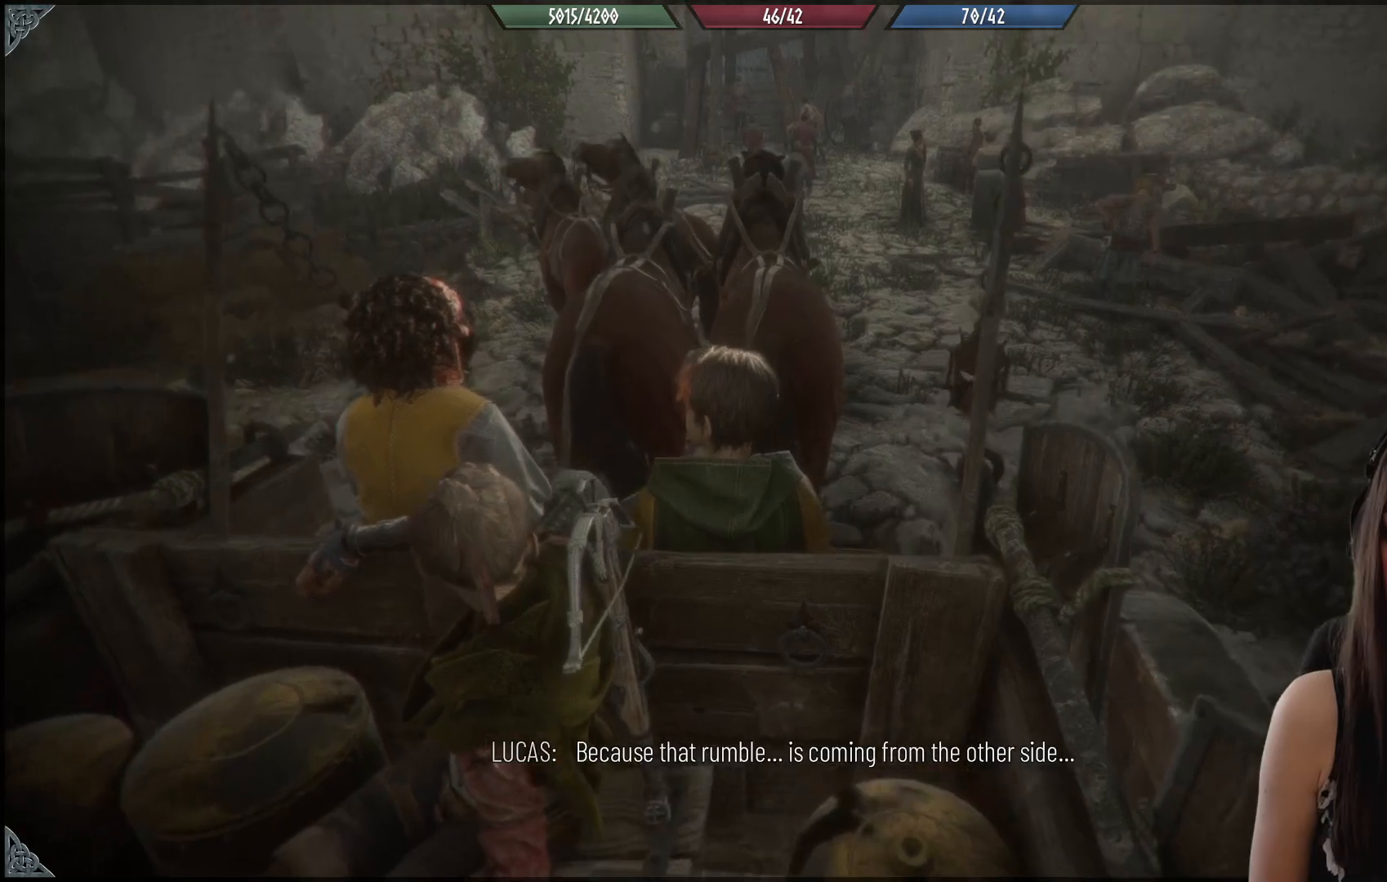
Gameplay with a controller (Xbox layout); each line is a JSON object with the inputs held at the frame after it. "events" lists button and stick changes between this image and that frame as [ms after this image, input, new state], when the widget could be followed in between.
{"buttons": [], "left_stick": "center", "right_stick": "center", "events": [[300, "right_stick", "center"]]}
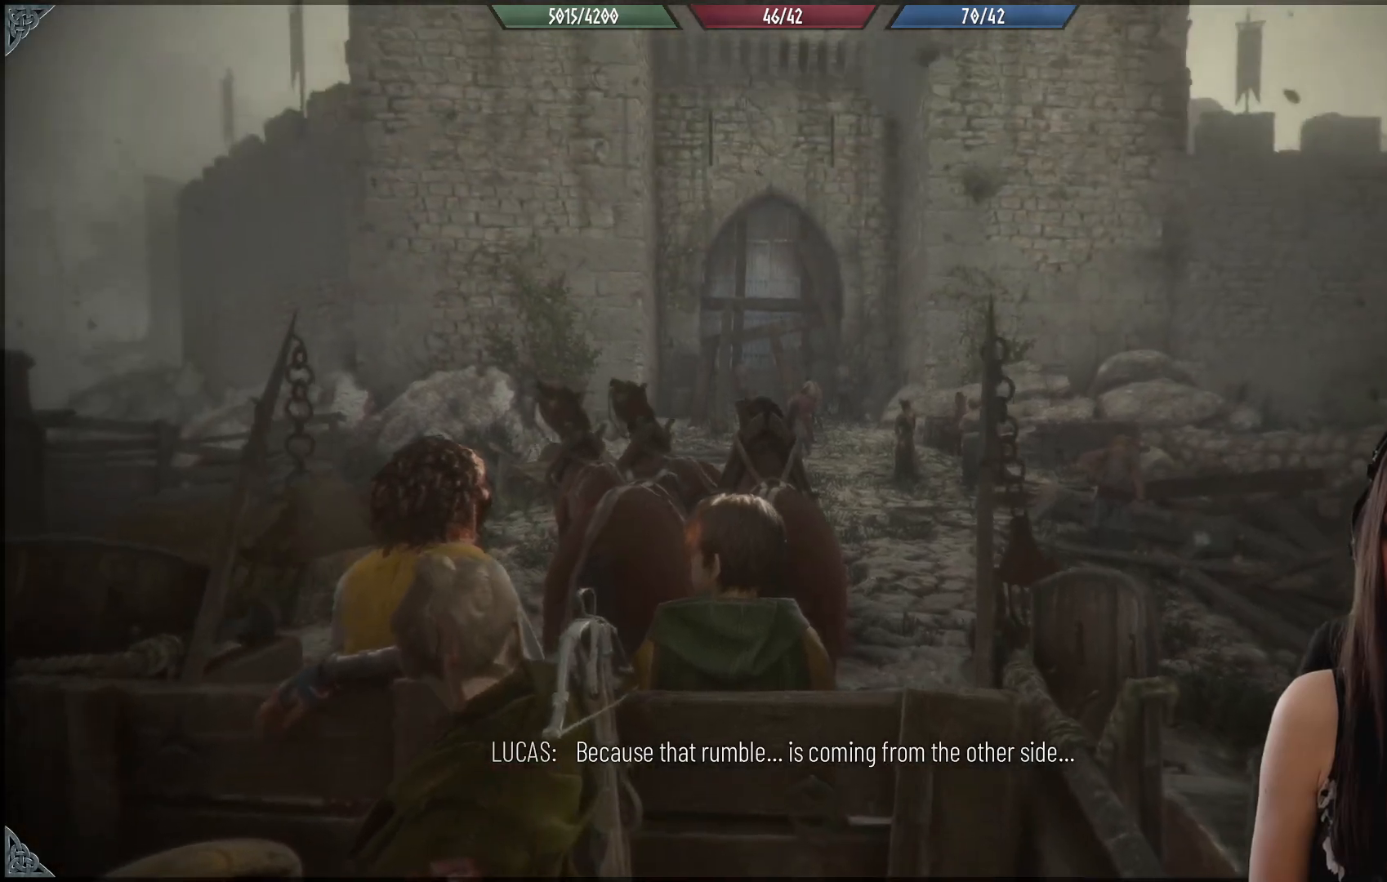
{"buttons": [], "left_stick": "center", "right_stick": "center", "events": []}
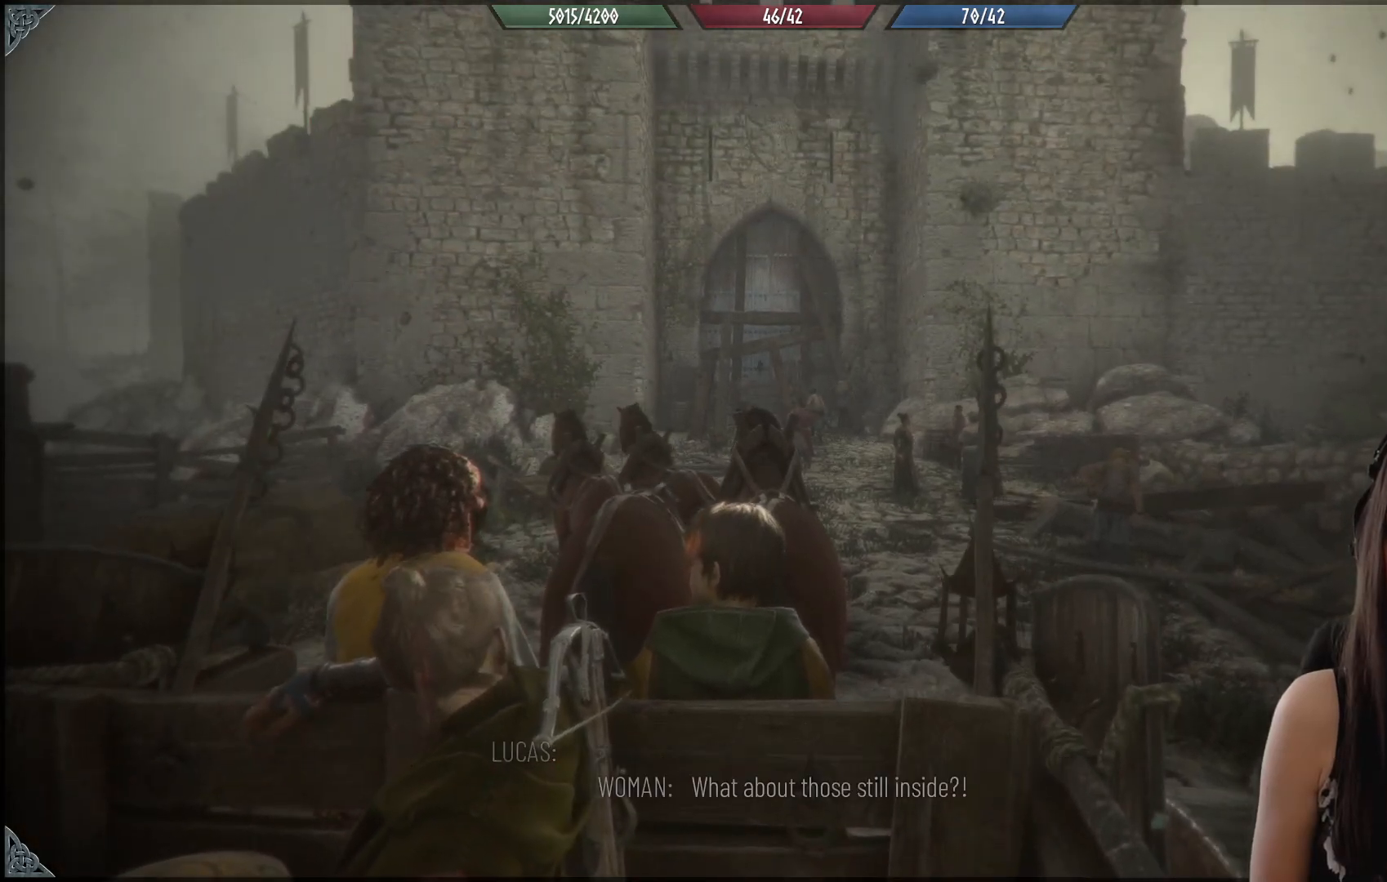
{"buttons": [], "left_stick": "center", "right_stick": "up-right", "events": [[417, "right_stick", "up-right"]]}
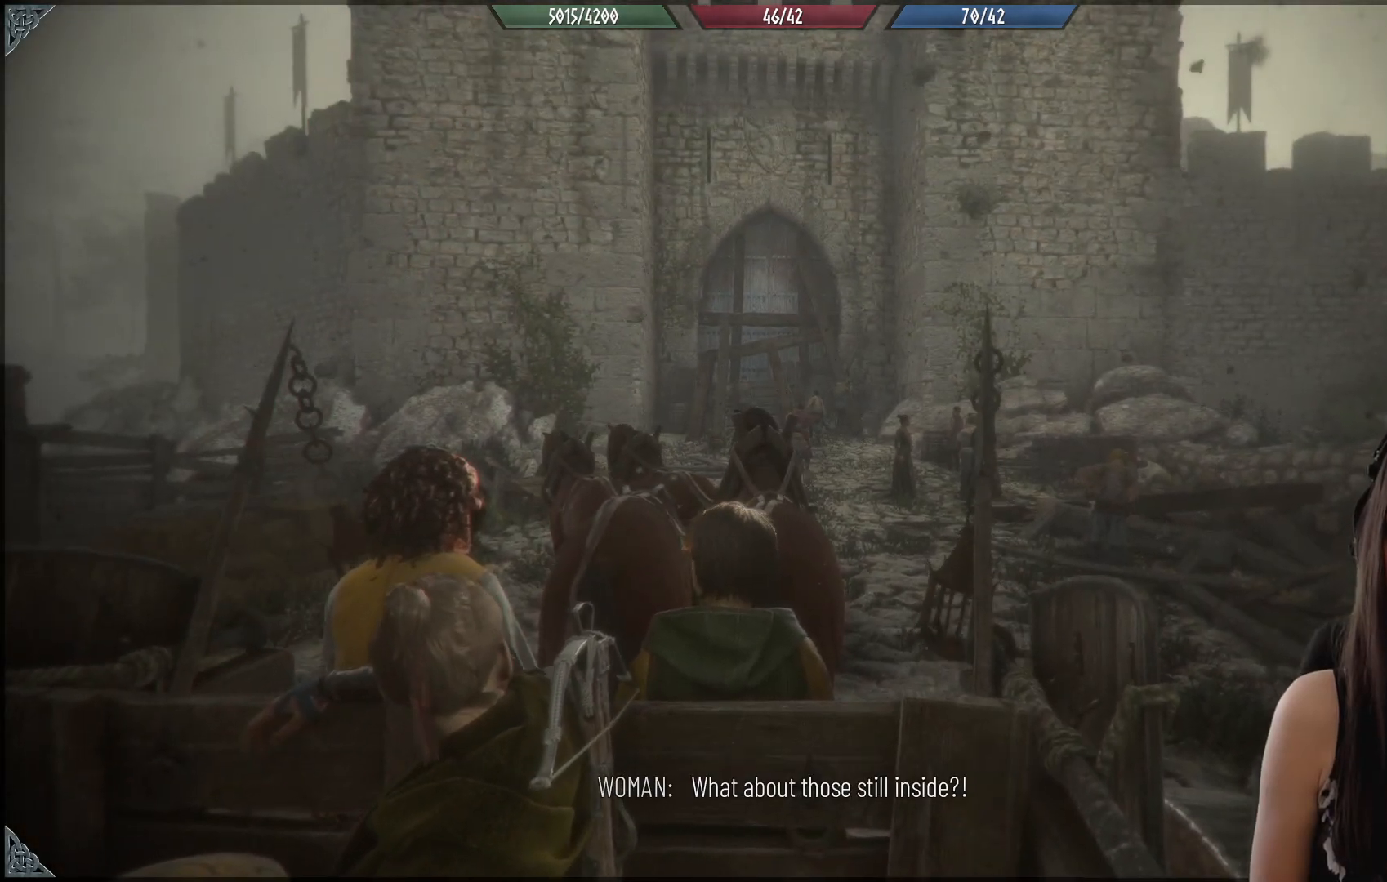
{"buttons": [], "left_stick": "center", "right_stick": "center", "events": [[133, "right_stick", "center"]]}
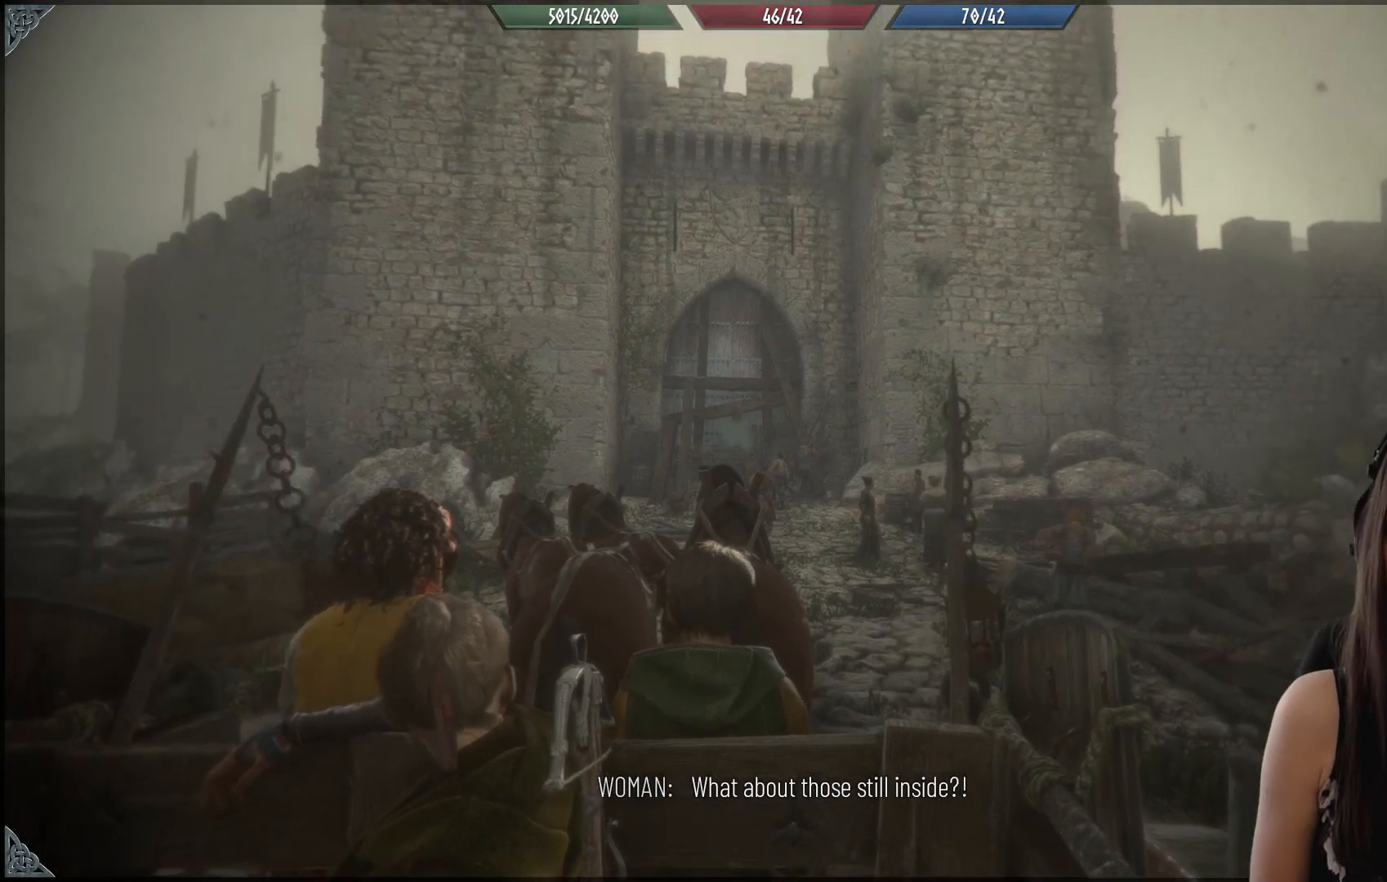
{"buttons": [], "left_stick": "center", "right_stick": "center", "events": []}
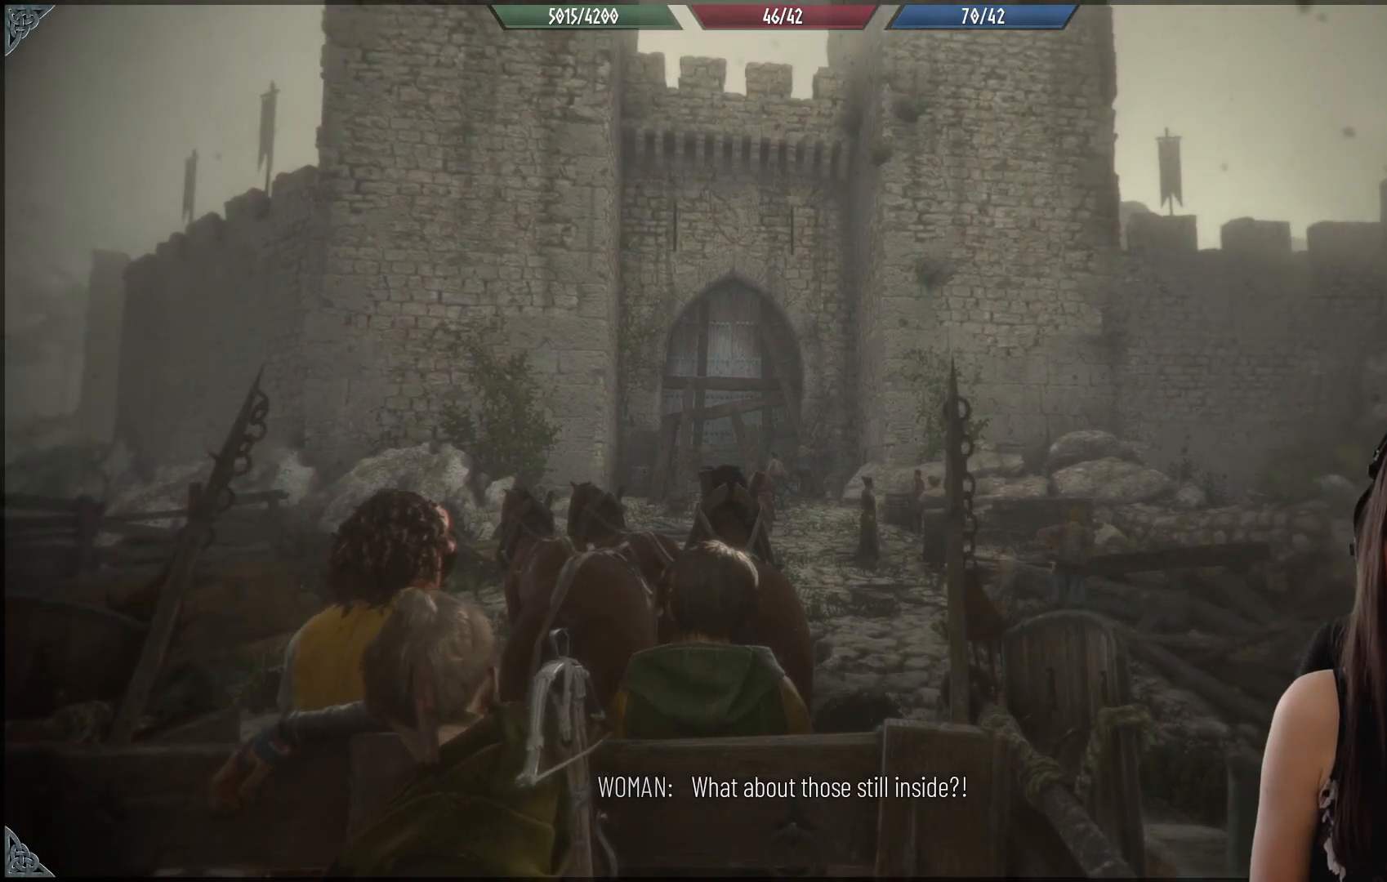
{"buttons": [], "left_stick": "center", "right_stick": "center", "events": []}
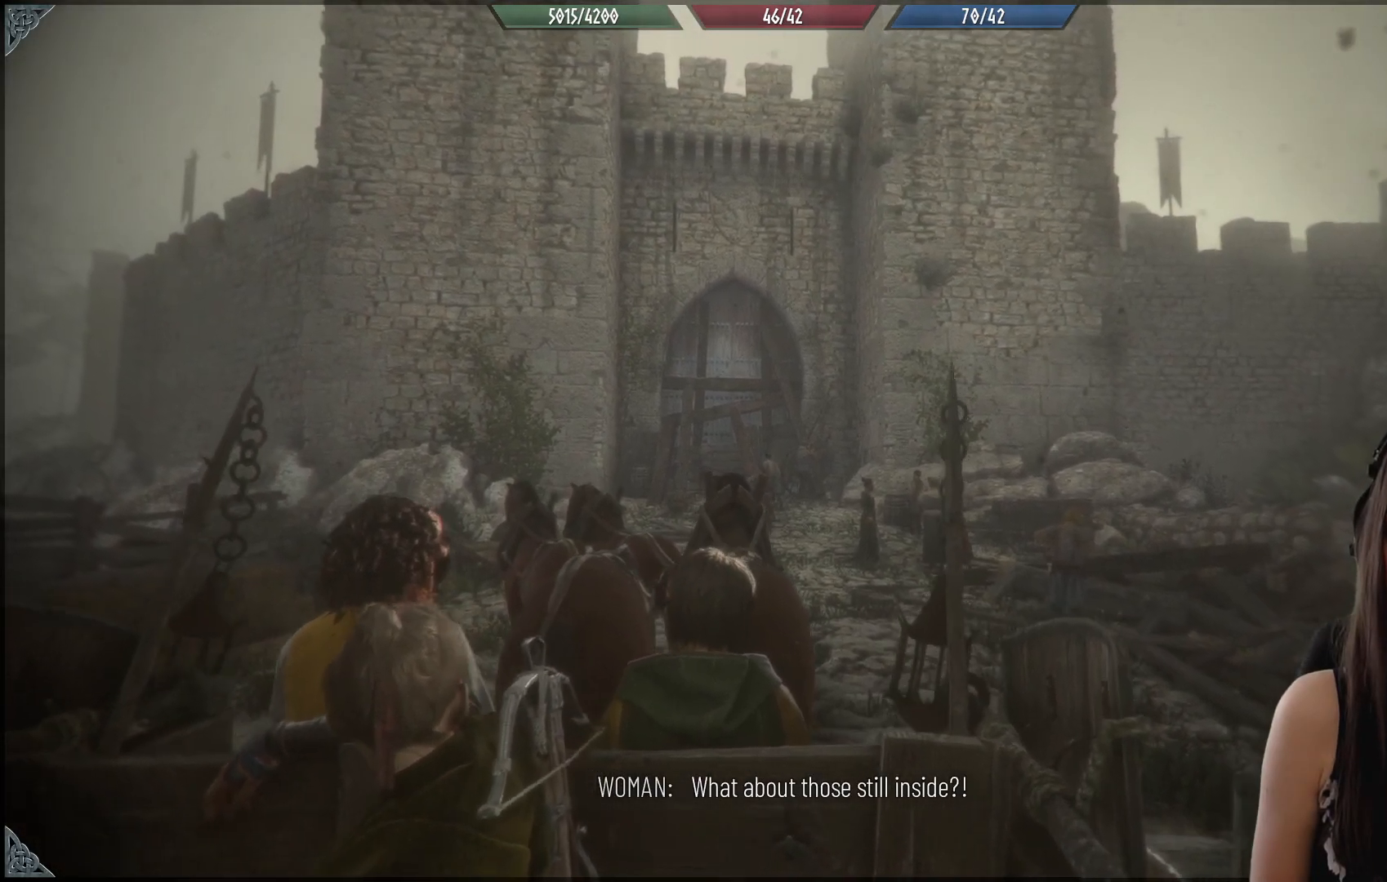
{"buttons": [], "left_stick": "center", "right_stick": "center", "events": []}
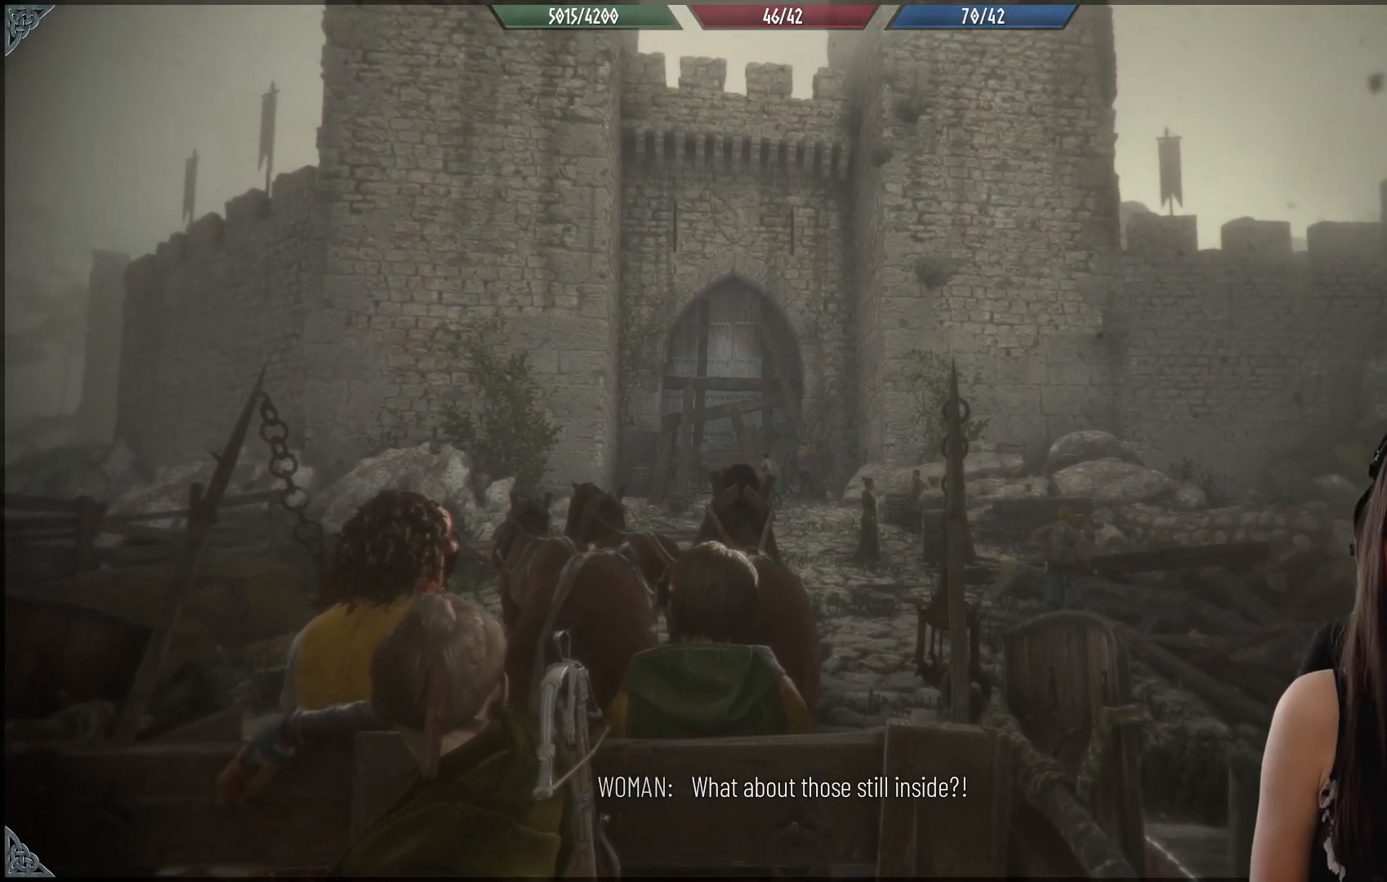
{"buttons": [], "left_stick": "center", "right_stick": "center", "events": []}
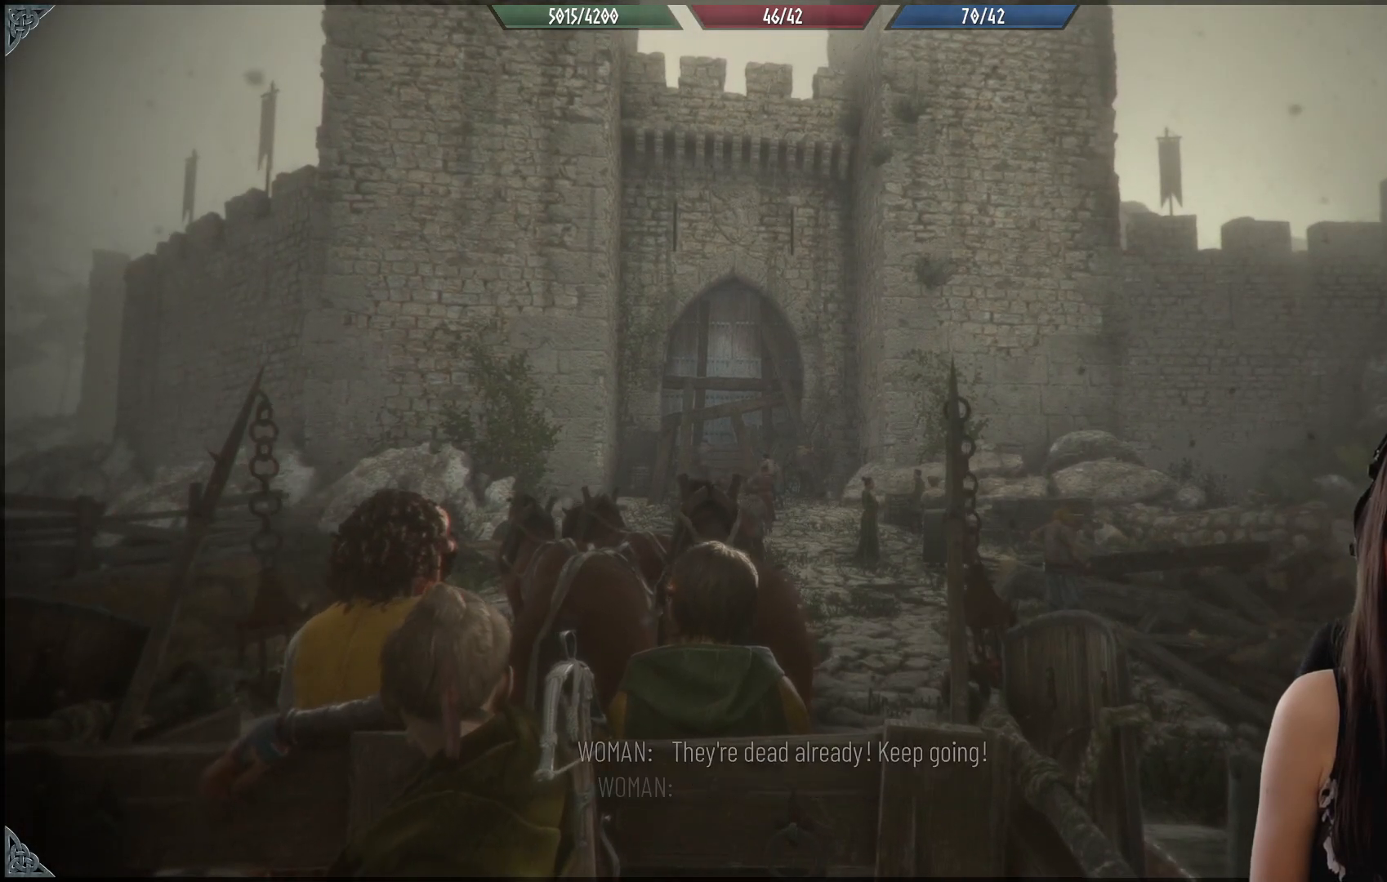
{"buttons": [], "left_stick": "center", "right_stick": "down-left", "events": [[450, "right_stick", "down-left"]]}
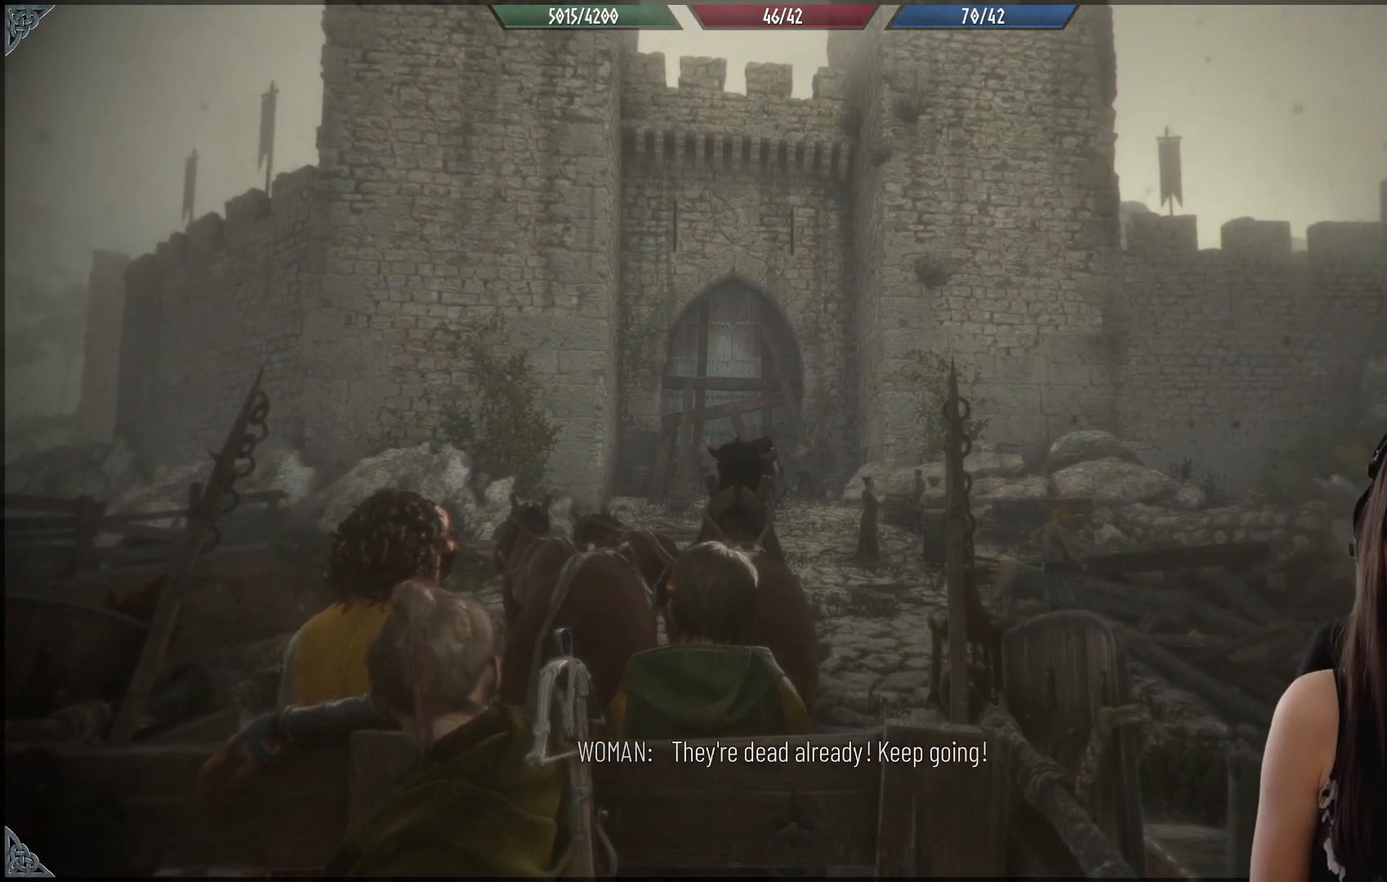
{"buttons": [], "left_stick": "down-left", "right_stick": "center", "events": [[33, "left_stick", "down"], [133, "left_stick", "down-left"], [317, "right_stick", "center"]]}
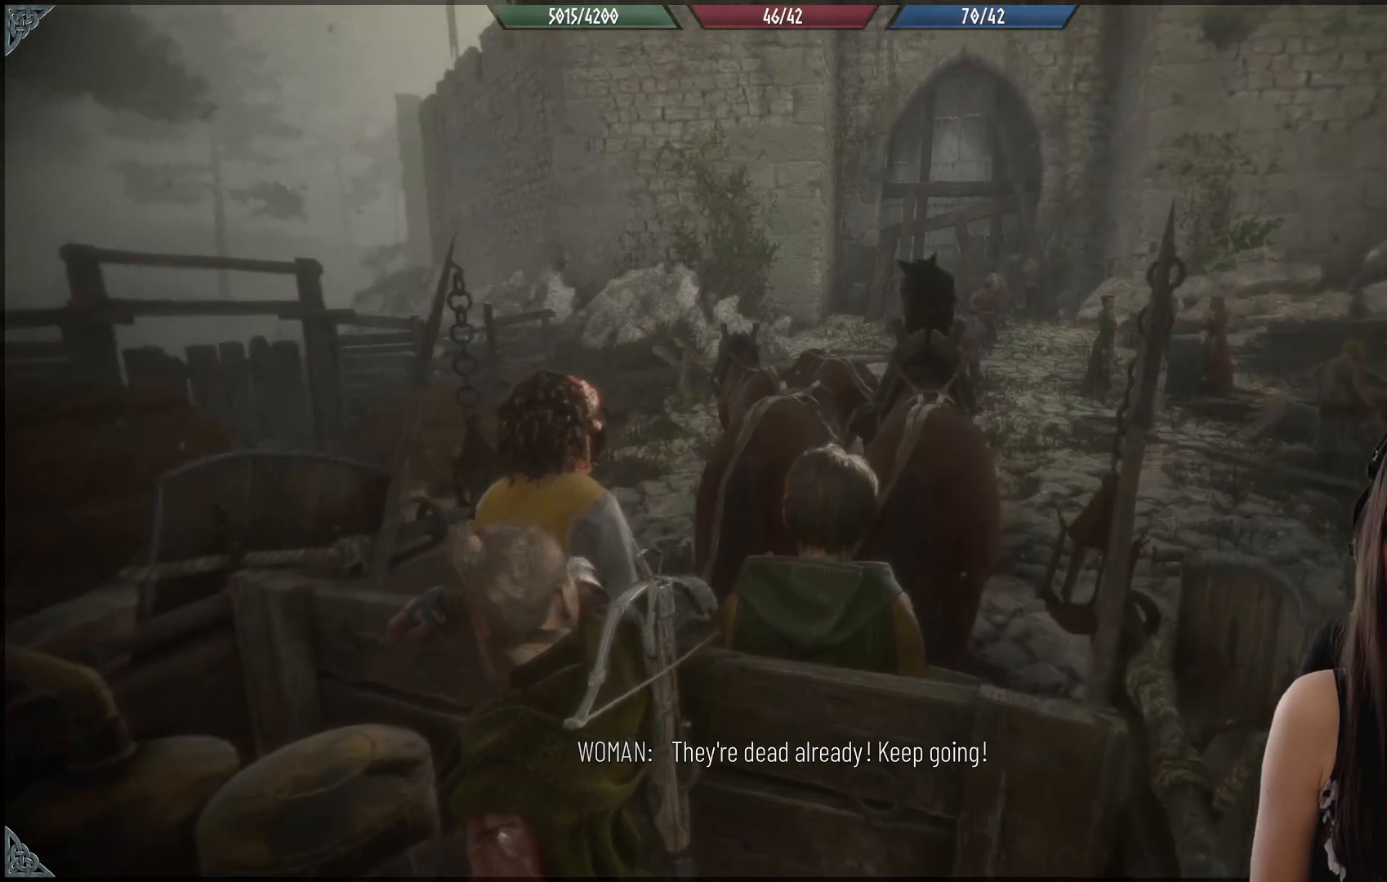
{"buttons": [], "left_stick": "center", "right_stick": "up-right", "events": [[67, "left_stick", "center"], [400, "right_stick", "up-right"]]}
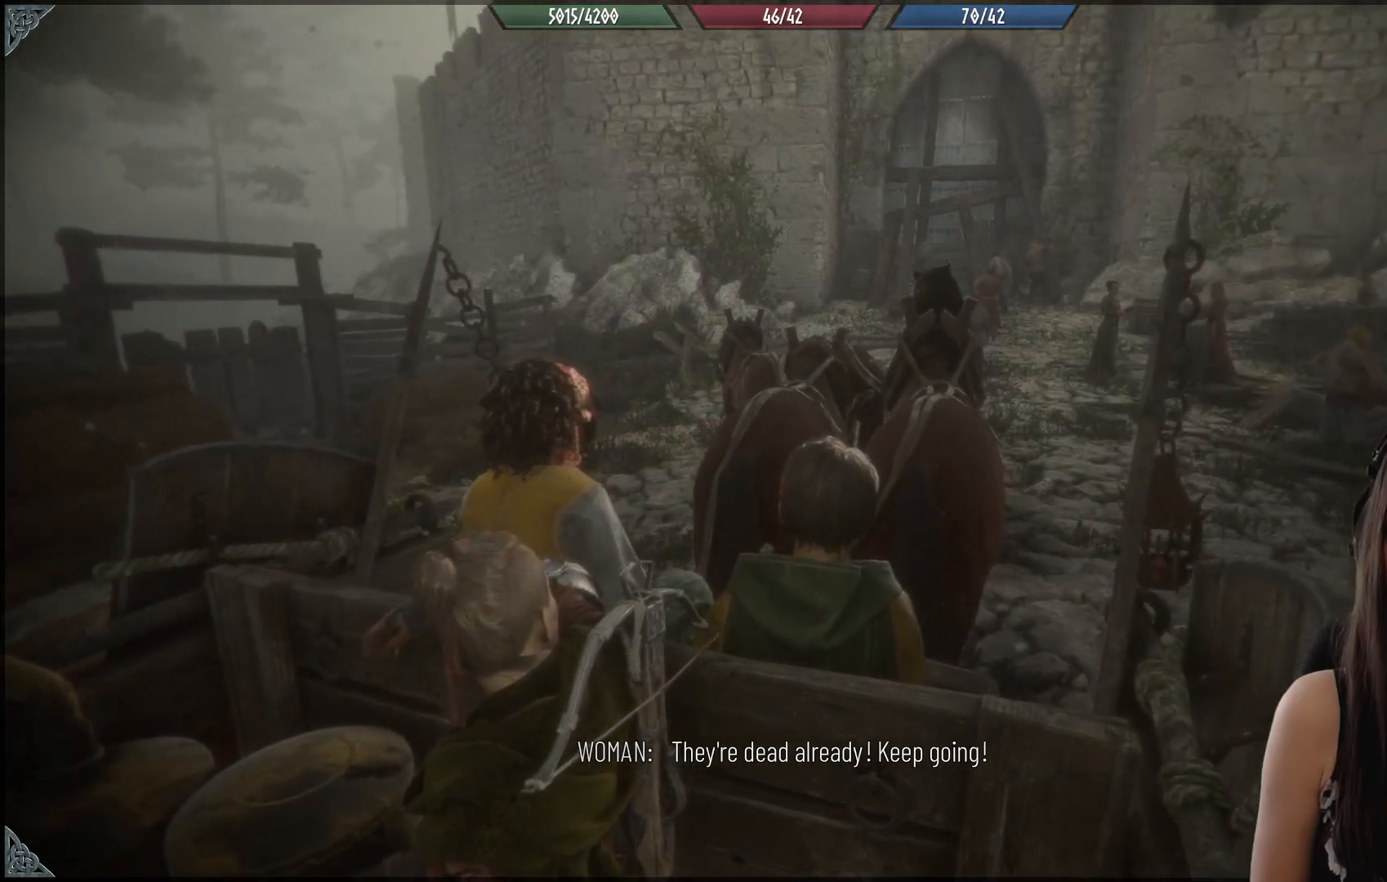
{"buttons": [], "left_stick": "center", "right_stick": "center", "events": [[233, "right_stick", "center"]]}
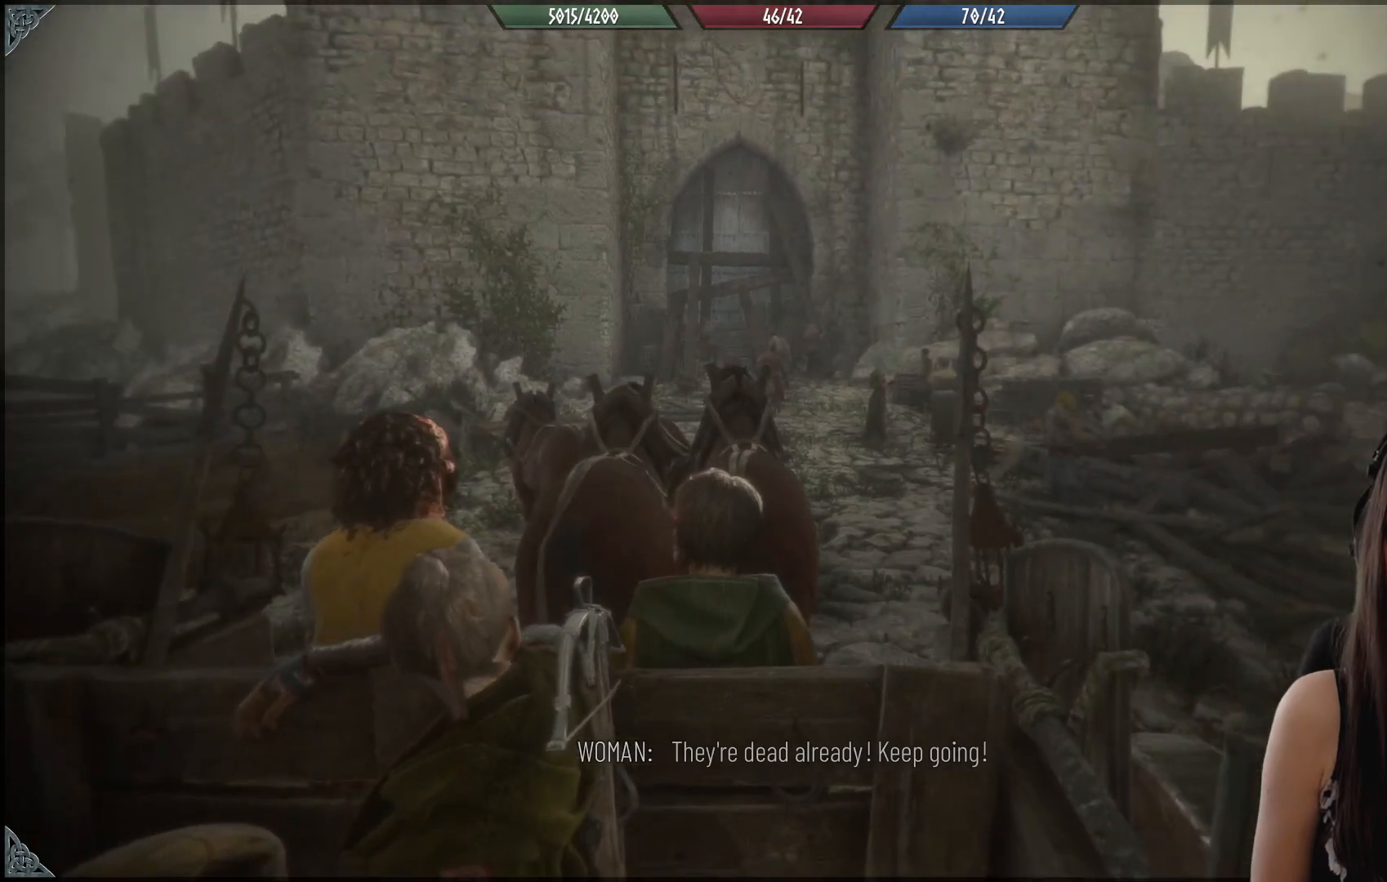
{"buttons": [], "left_stick": "center", "right_stick": "center", "events": []}
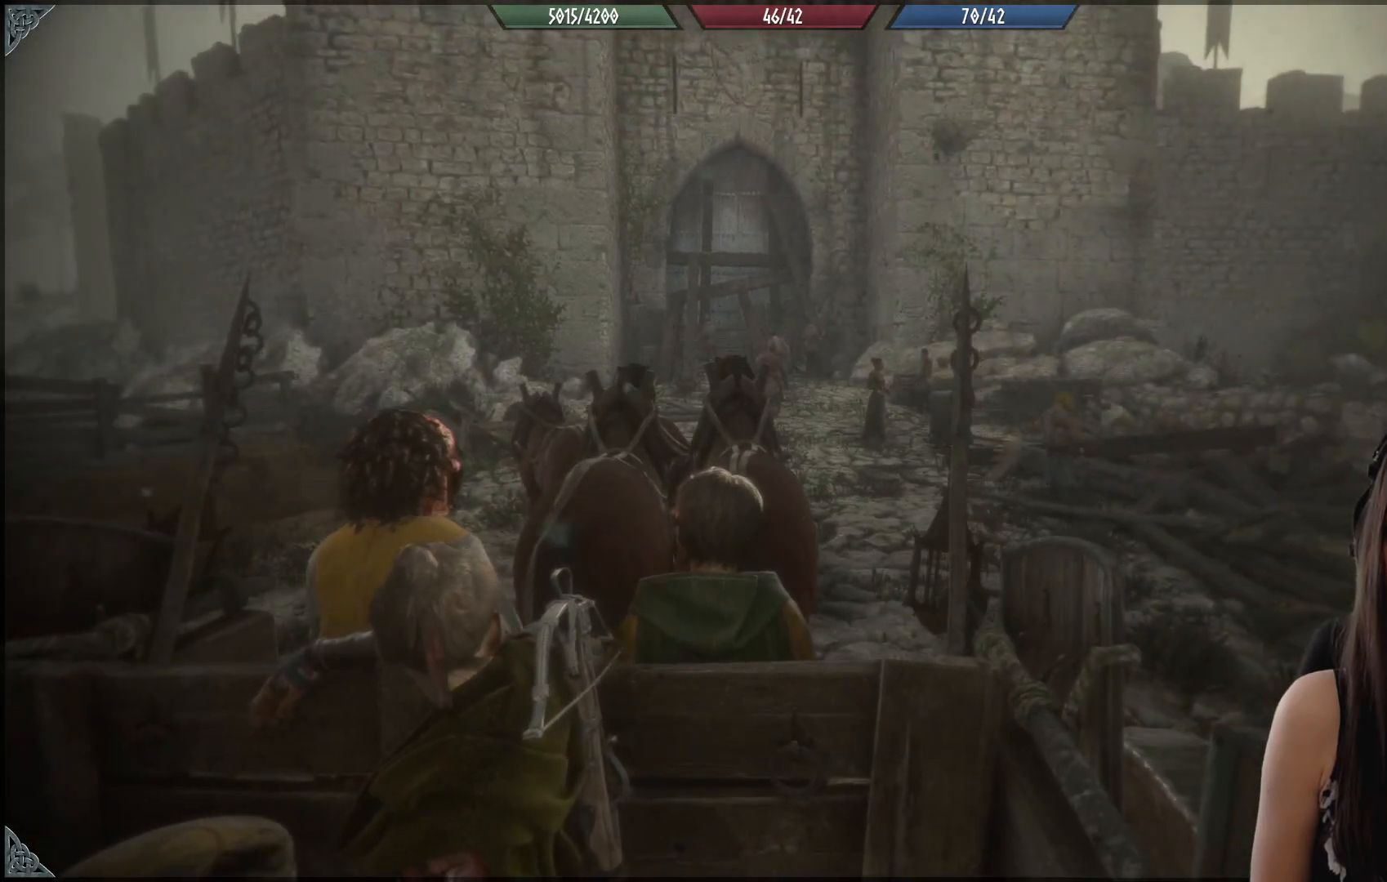
{"buttons": [], "left_stick": "center", "right_stick": "center", "events": [[17, "right_stick", "up"], [217, "right_stick", "center"]]}
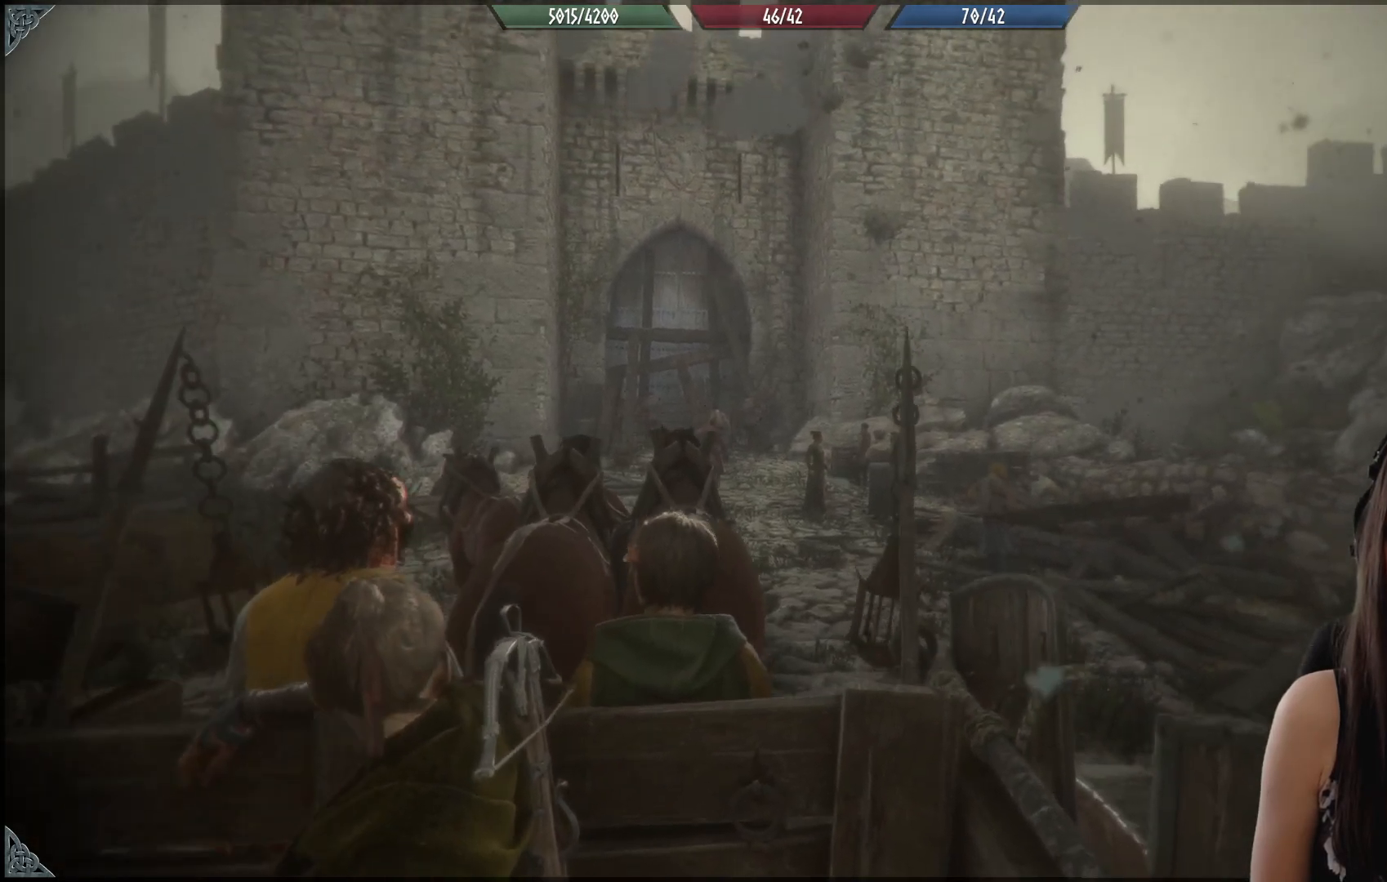
{"buttons": [], "left_stick": "center", "right_stick": "center", "events": [[117, "right_stick", "up"], [400, "right_stick", "center"]]}
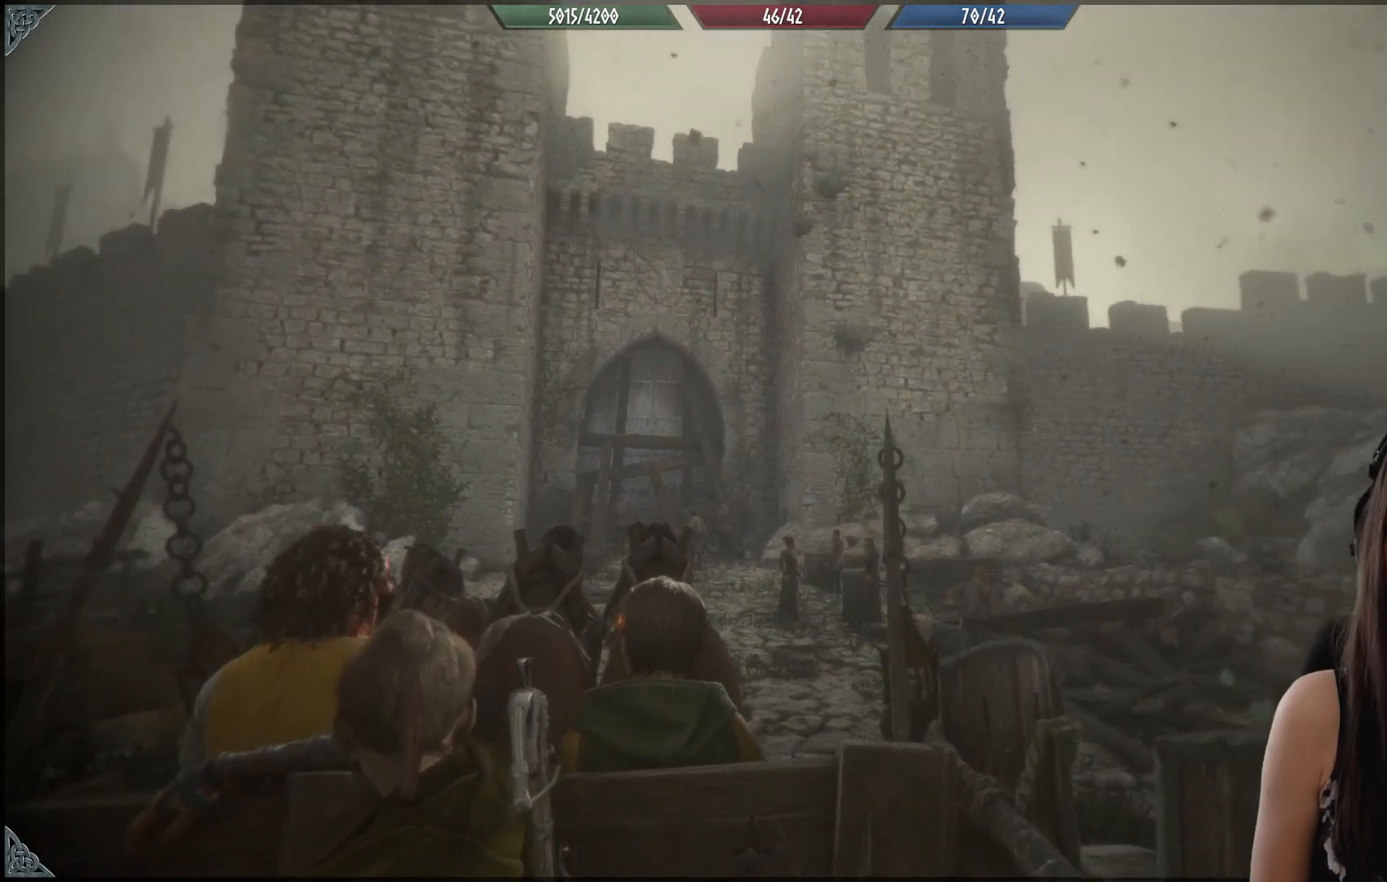
{"buttons": [], "left_stick": "center", "right_stick": "center", "events": []}
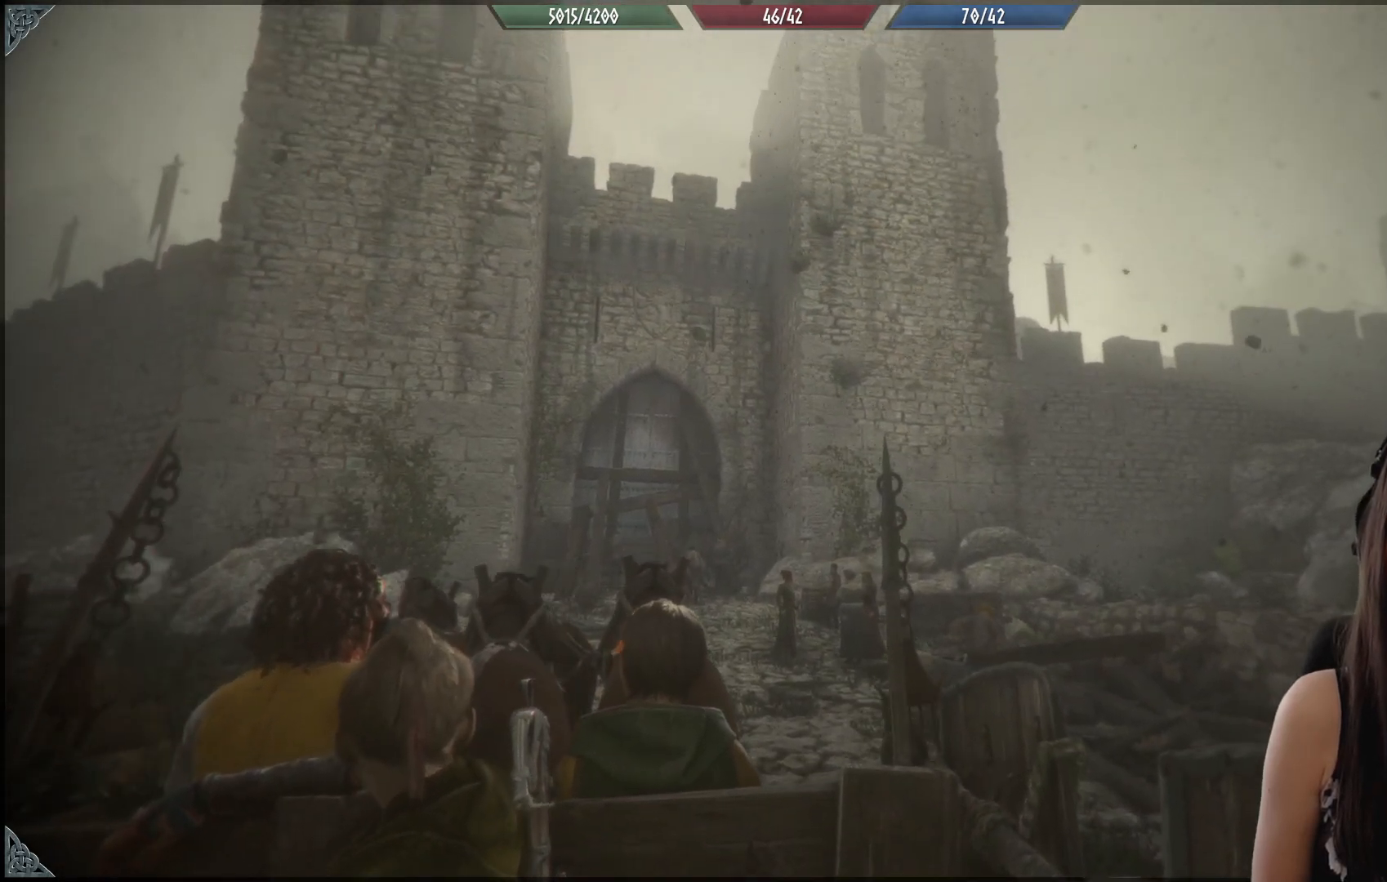
{"buttons": [], "left_stick": "center", "right_stick": "center", "events": [[83, "right_stick", "left"], [317, "right_stick", "center"]]}
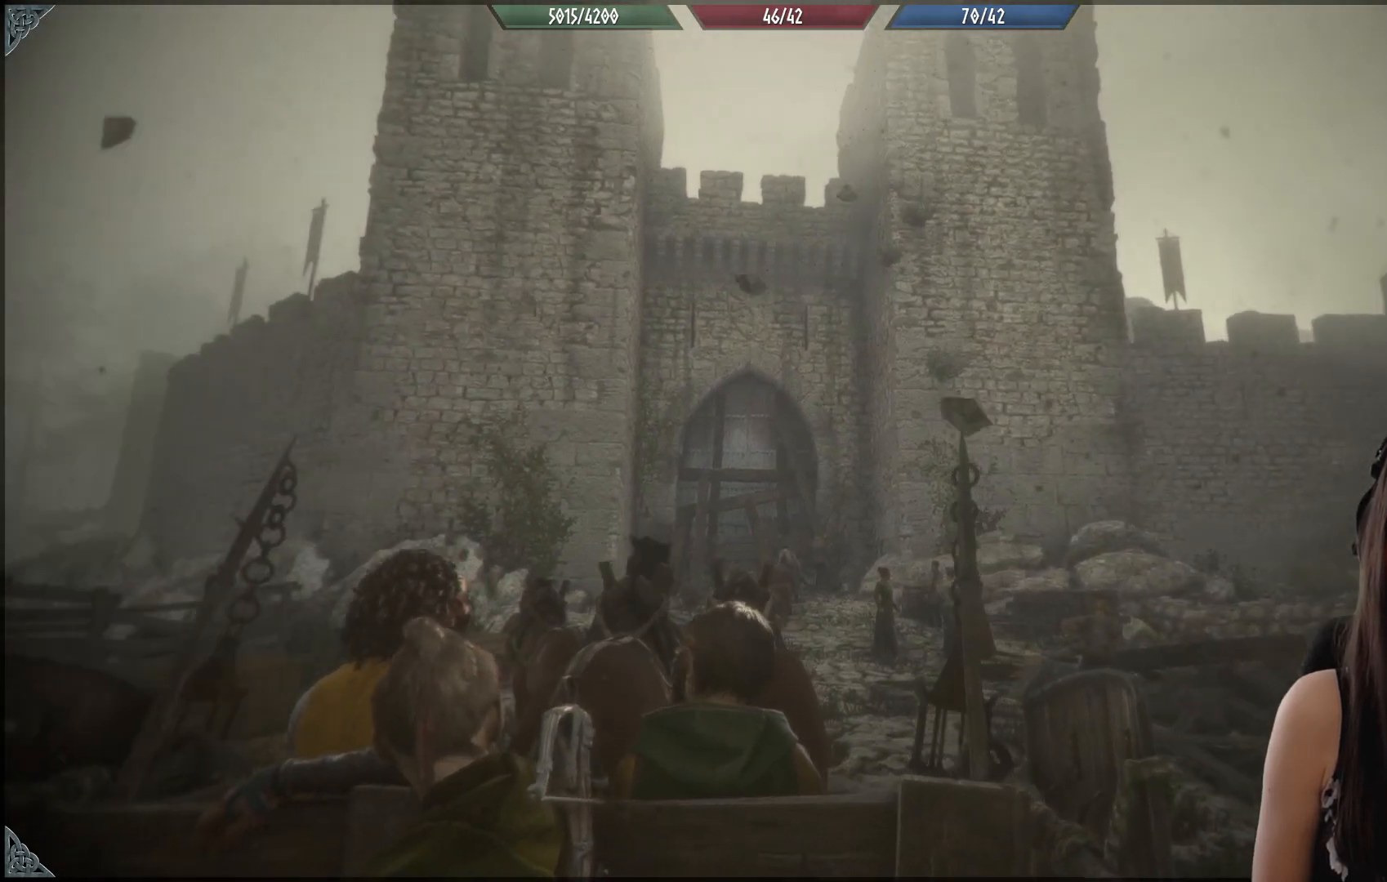
{"buttons": [], "left_stick": "center", "right_stick": "up-right", "events": [[417, "right_stick", "up-right"]]}
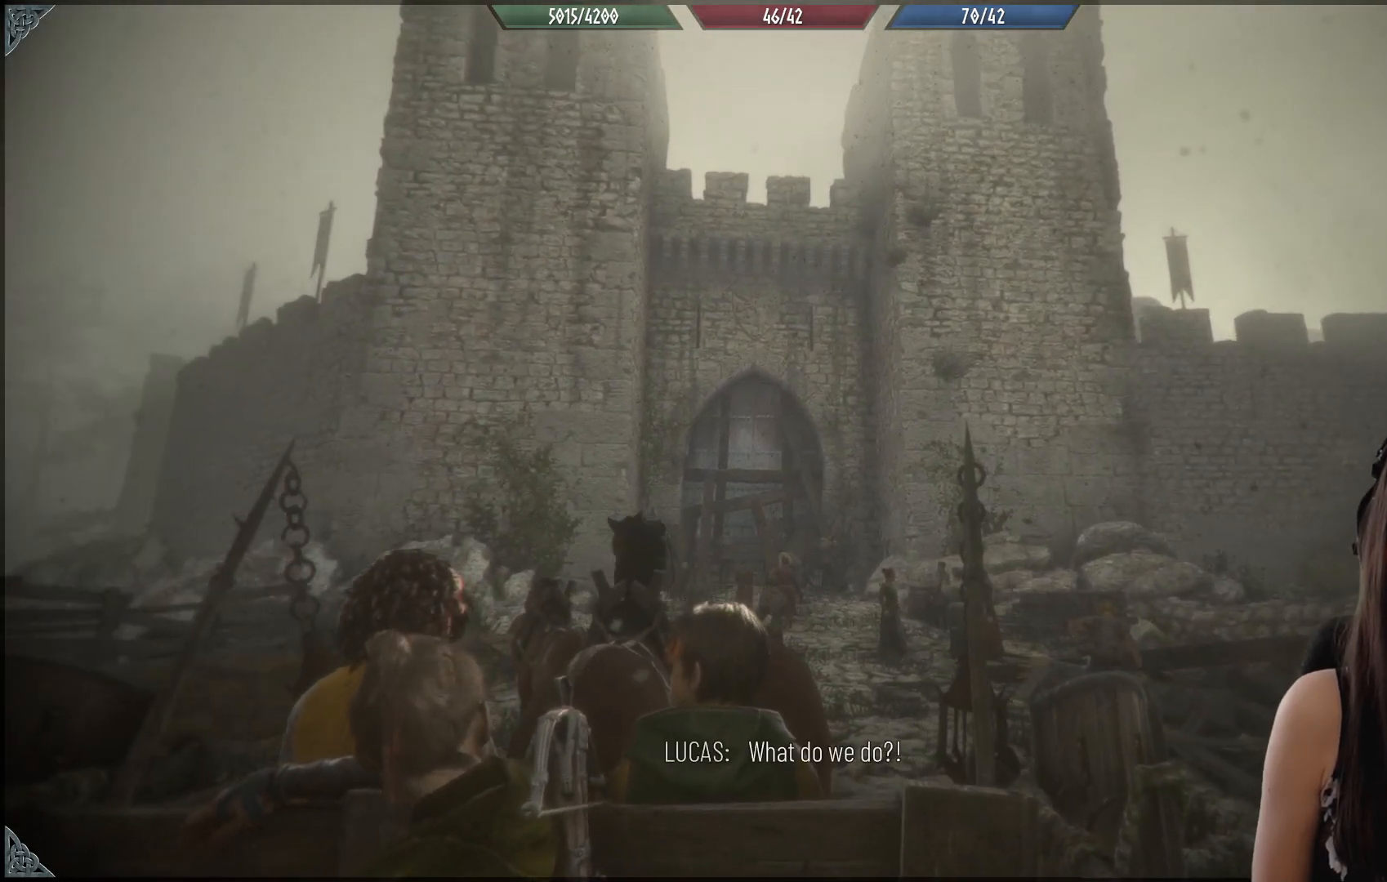
{"buttons": [], "left_stick": "center", "right_stick": "down-left", "events": [[83, "right_stick", "center"], [333, "right_stick", "down-left"]]}
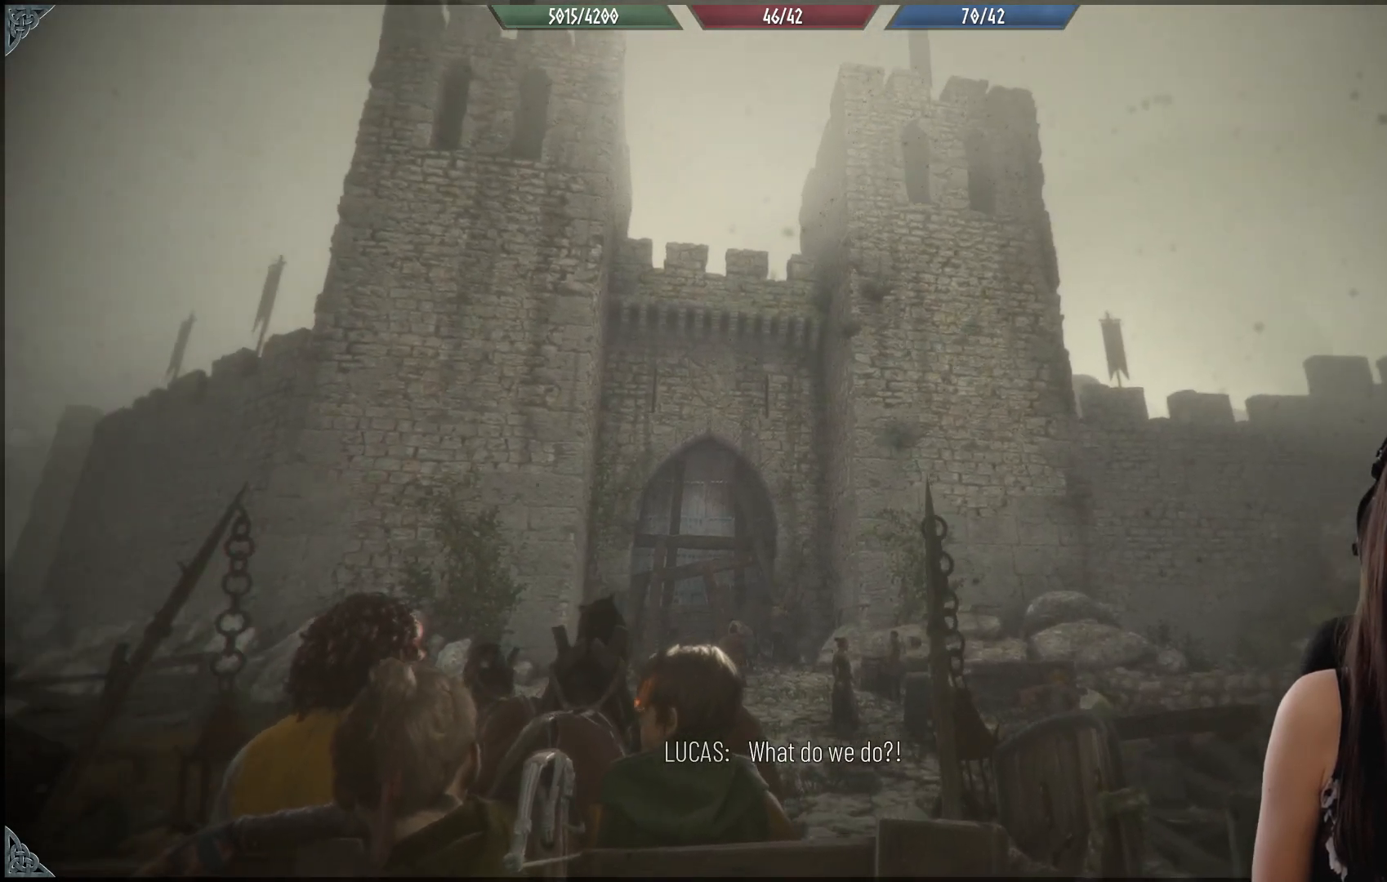
{"buttons": [], "left_stick": "center", "right_stick": "center", "events": [[67, "right_stick", "center"]]}
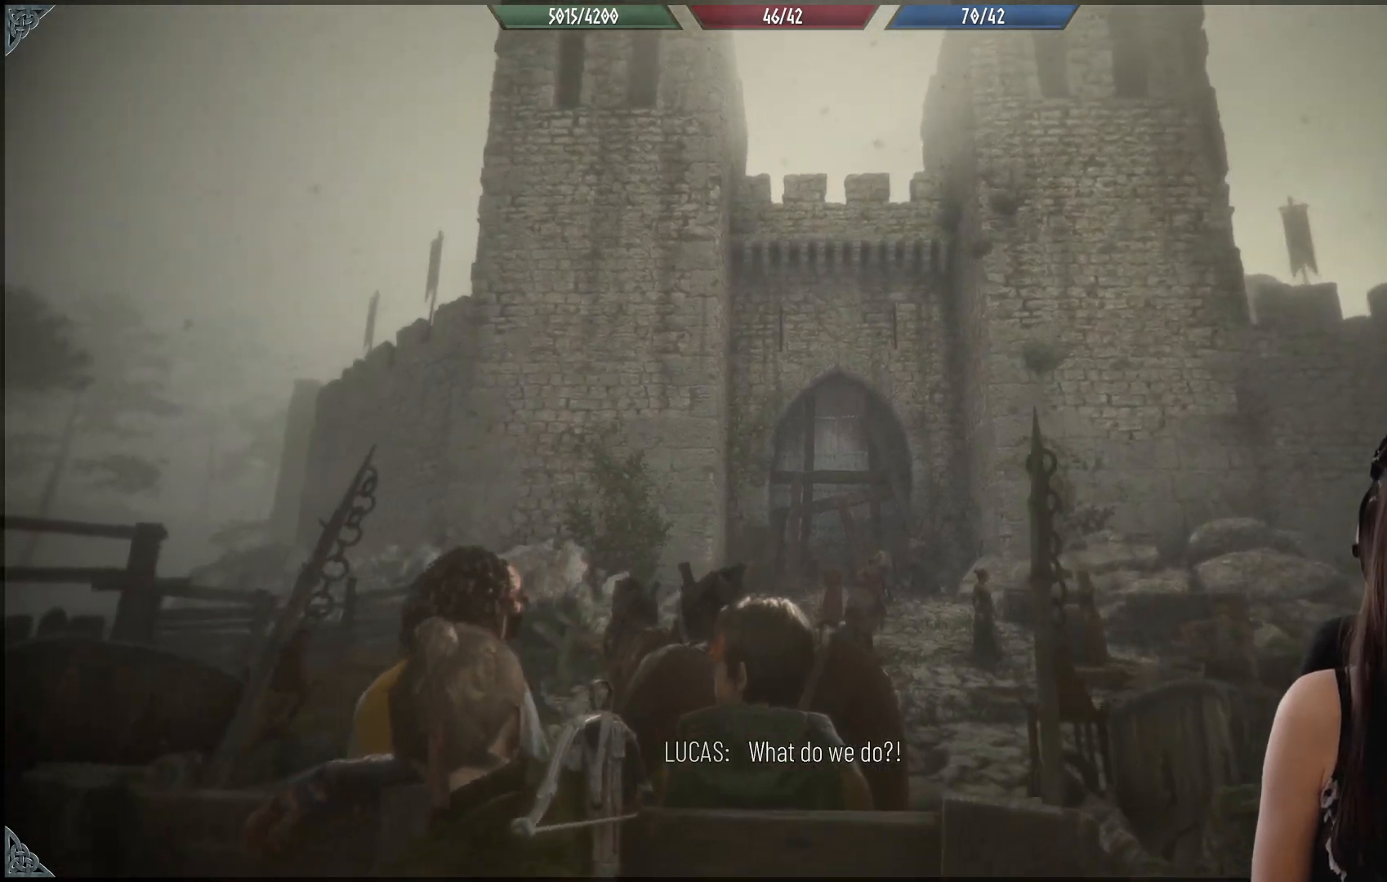
{"buttons": [], "left_stick": "center", "right_stick": "center", "events": [[50, "right_stick", "down-right"], [300, "right_stick", "center"]]}
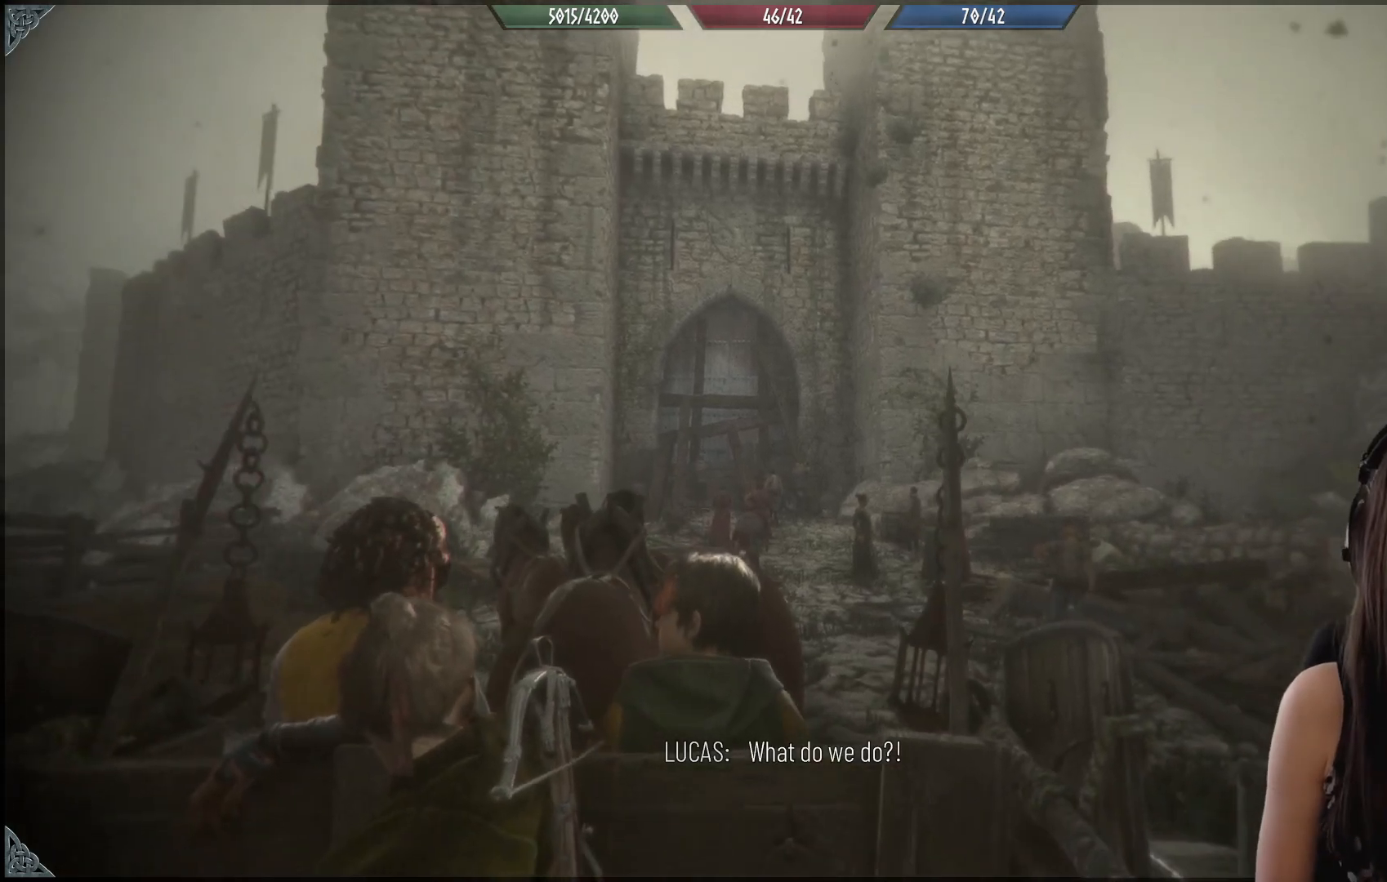
{"buttons": [], "left_stick": "center", "right_stick": "center", "events": []}
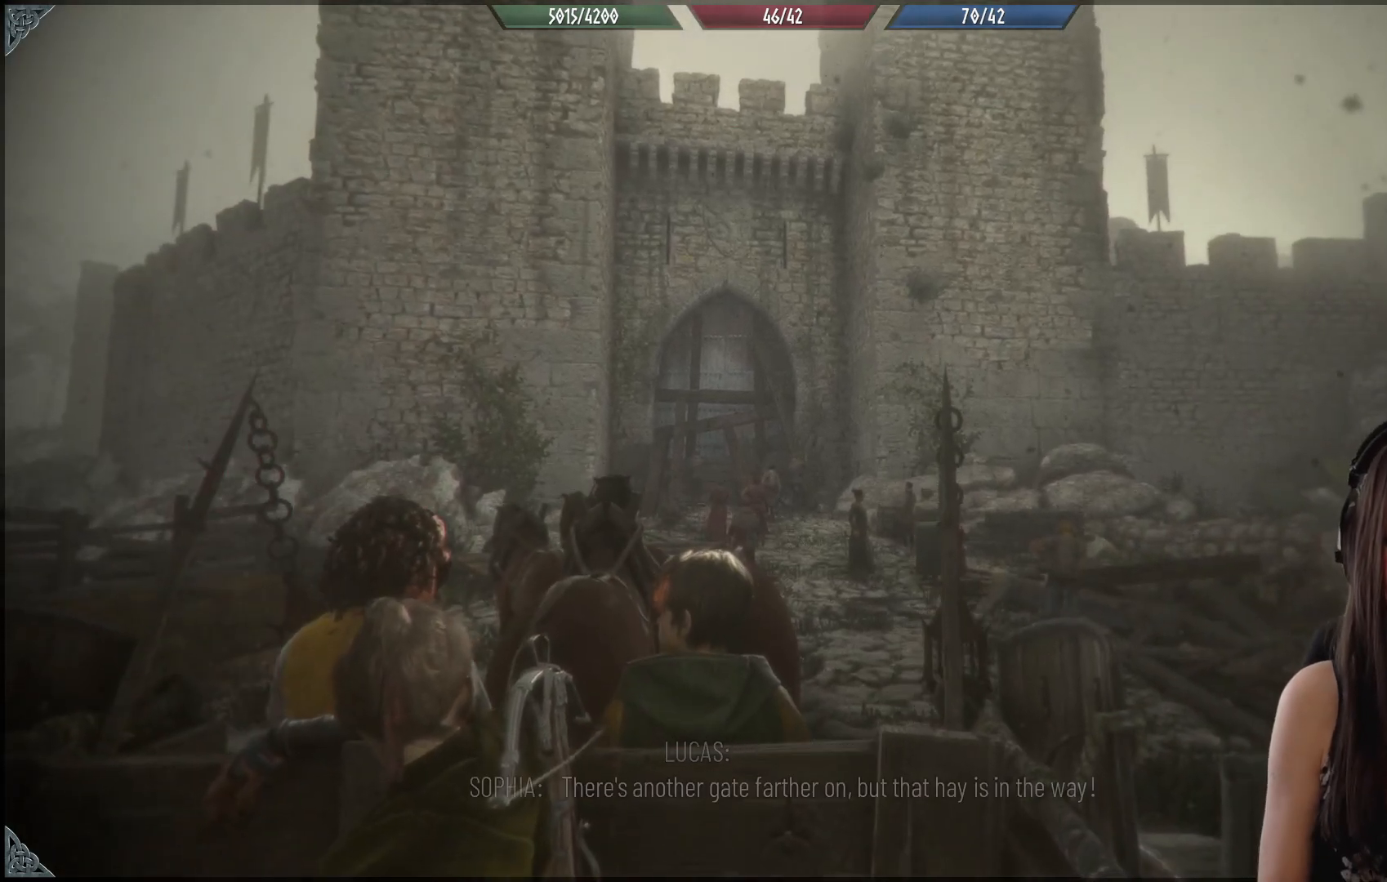
{"buttons": [], "left_stick": "center", "right_stick": "center", "events": []}
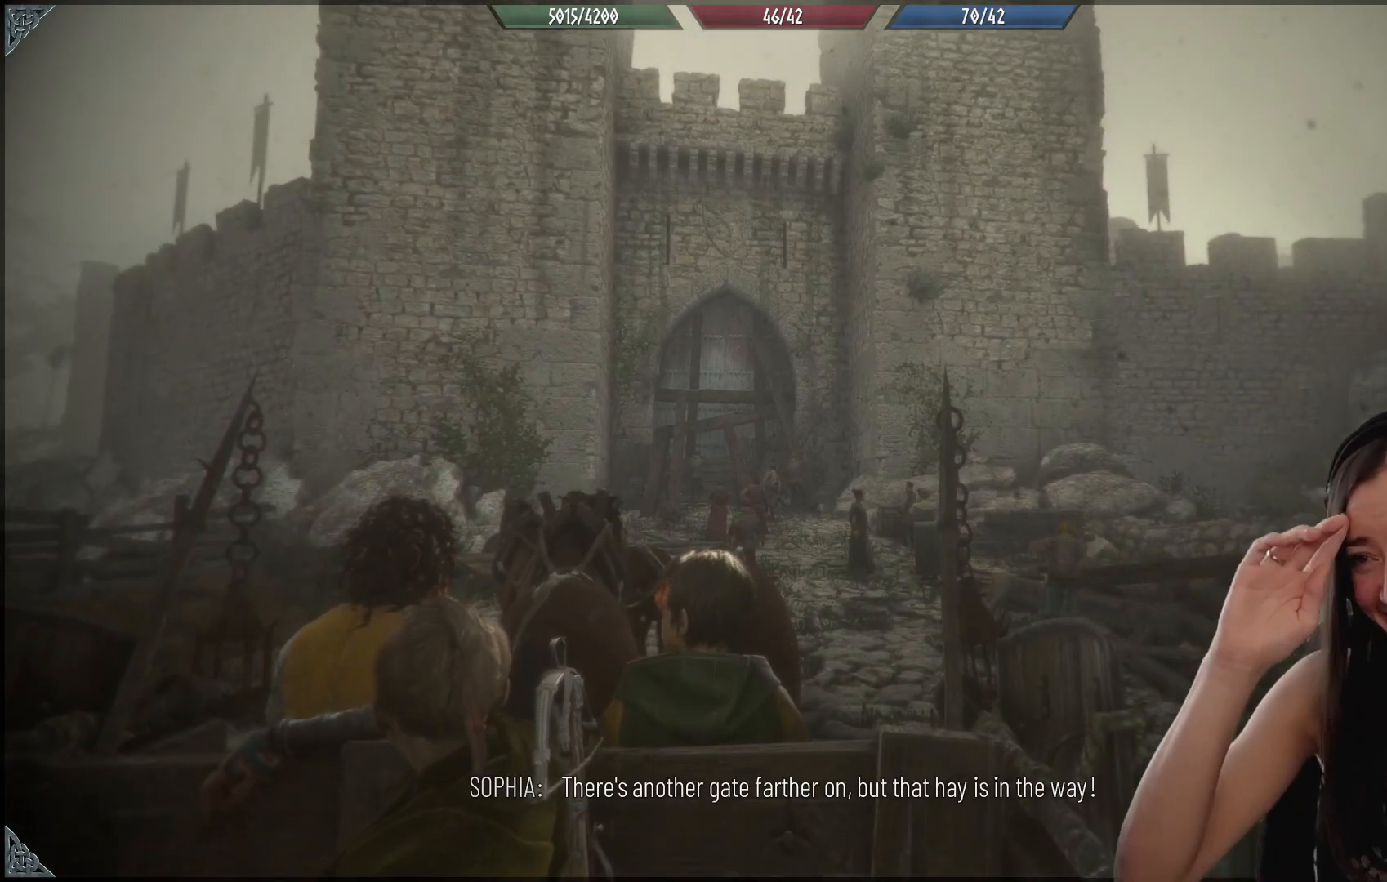
{"buttons": [], "left_stick": "center", "right_stick": "center", "events": []}
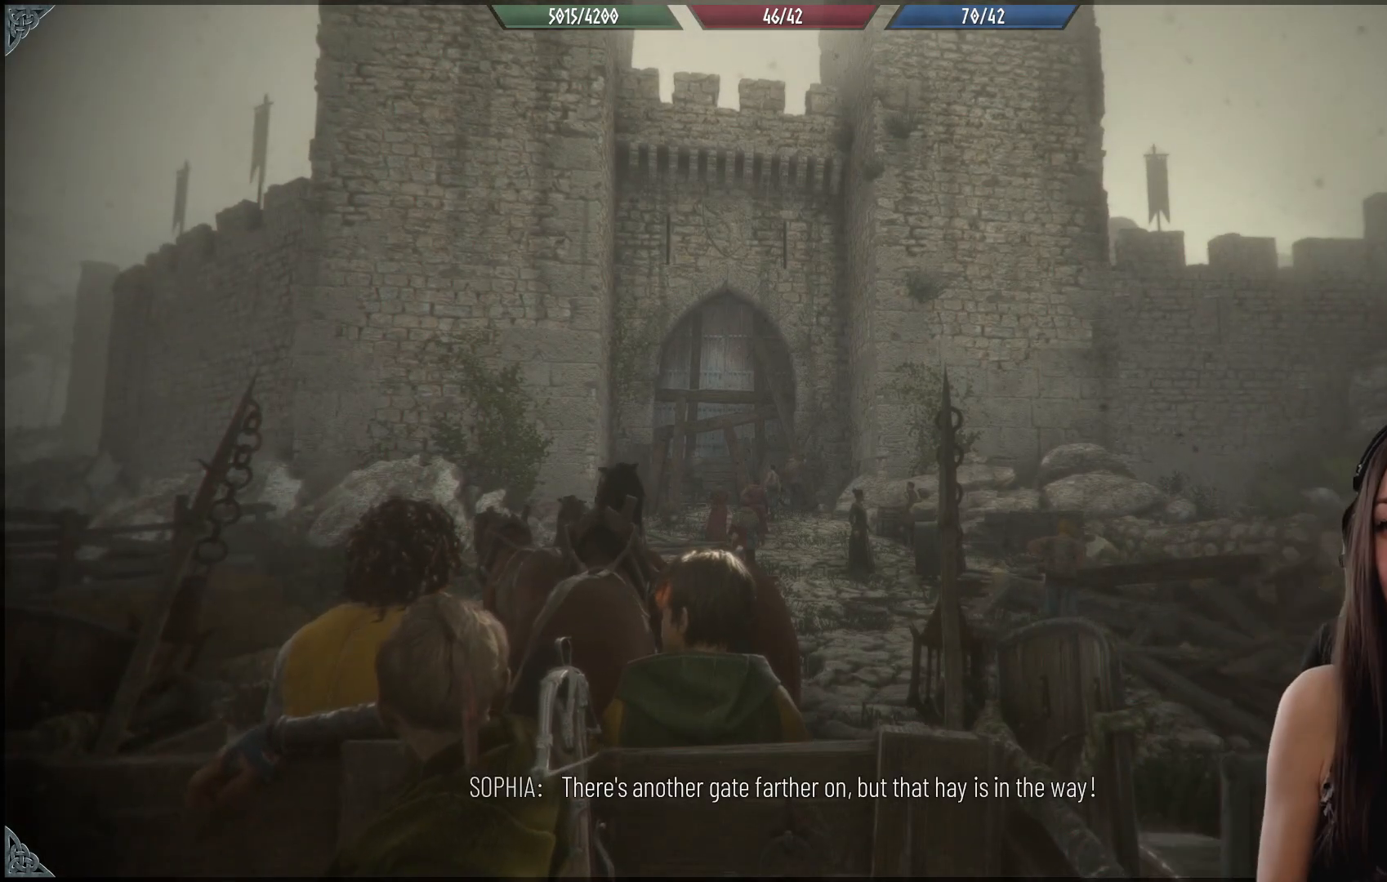
{"buttons": [], "left_stick": "center", "right_stick": "down-left", "events": [[400, "right_stick", "down-left"]]}
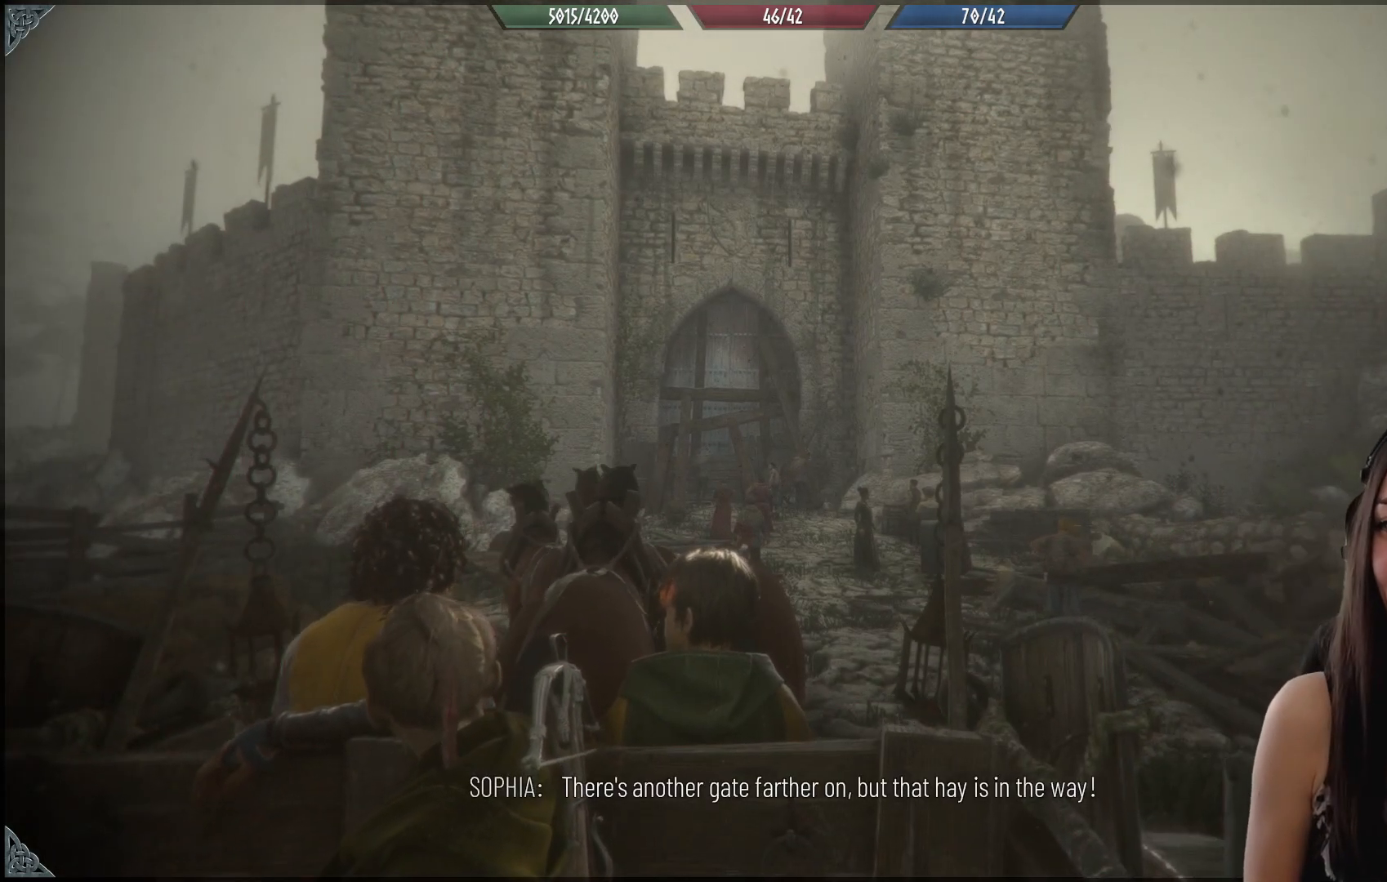
{"buttons": [], "left_stick": "center", "right_stick": "center", "events": [[83, "right_stick", "center"]]}
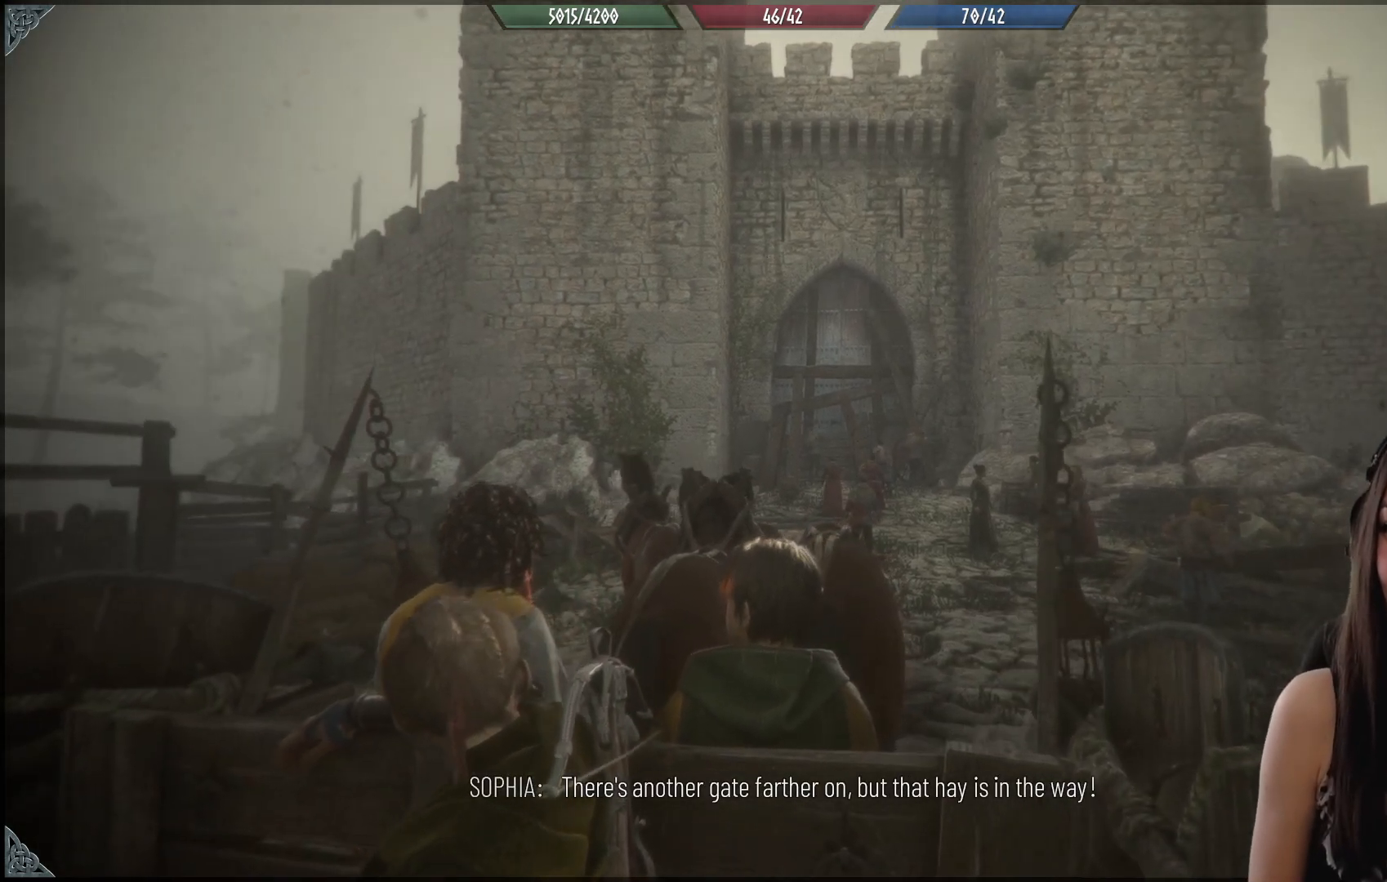
{"buttons": [], "left_stick": "center", "right_stick": "center", "events": [[100, "right_stick", "right"], [367, "right_stick", "center"]]}
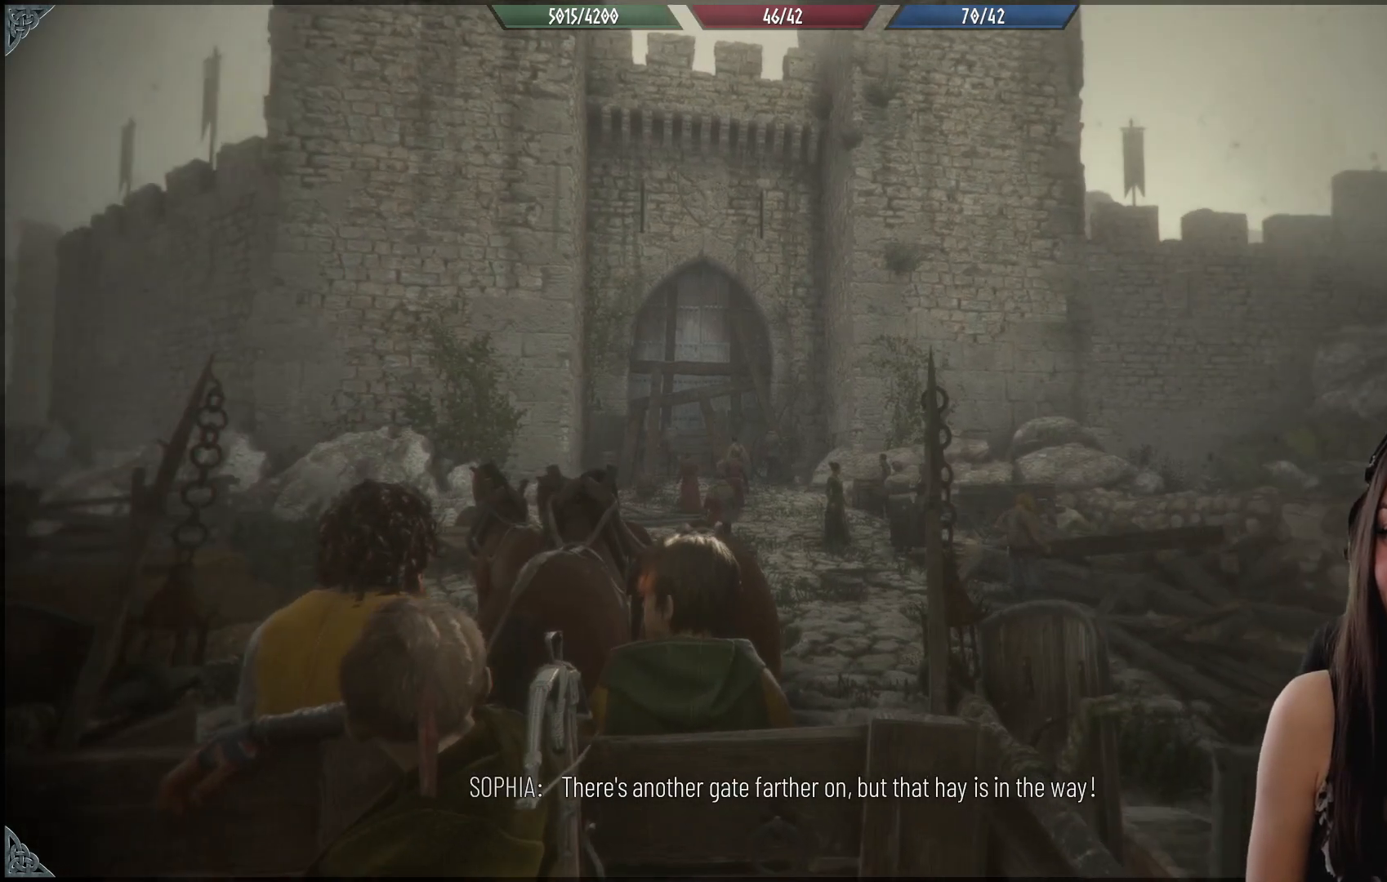
{"buttons": [], "left_stick": "center", "right_stick": "center", "events": []}
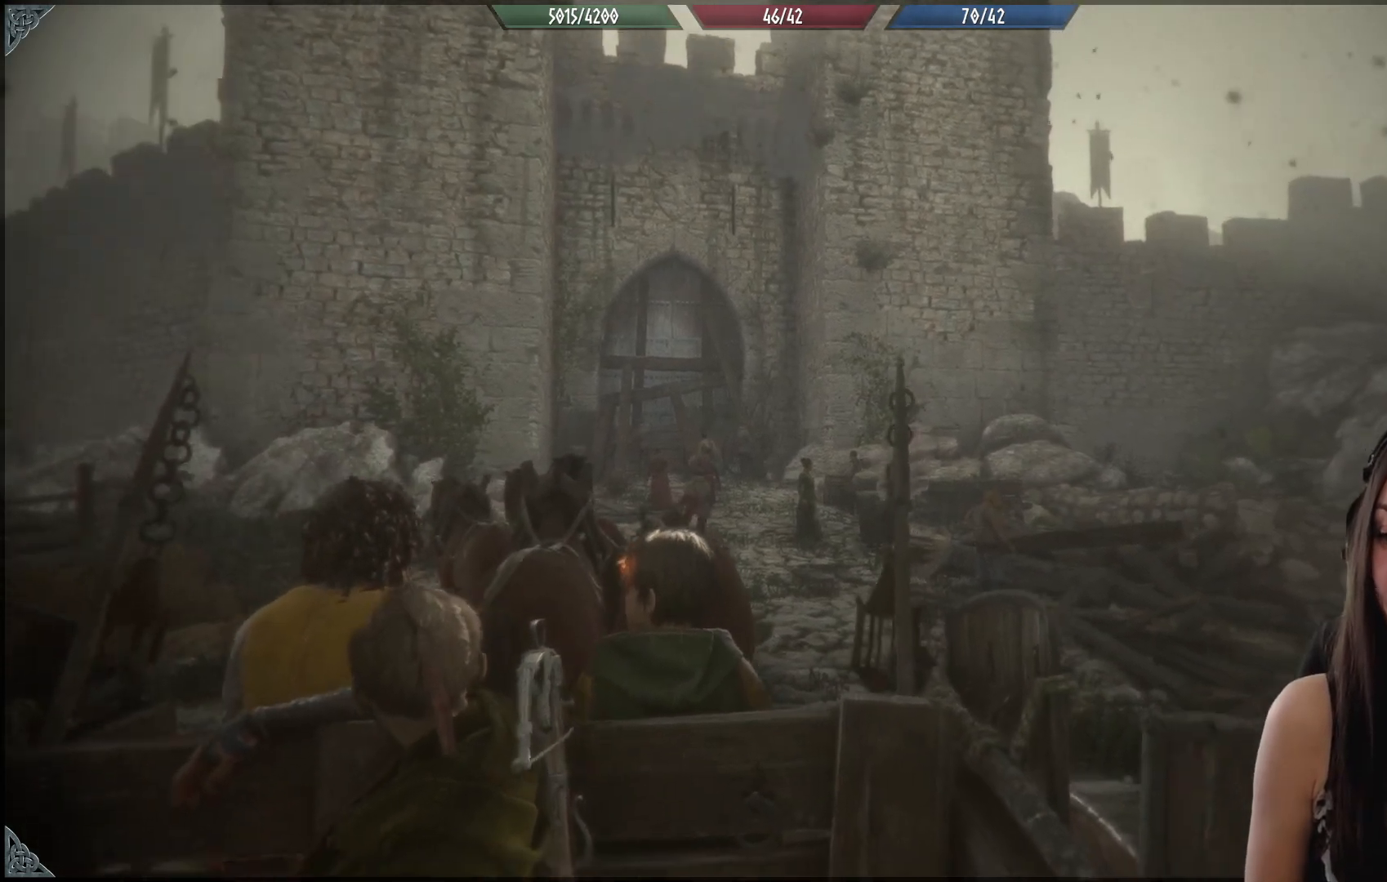
{"buttons": [], "left_stick": "down-left", "right_stick": "left", "events": [[283, "left_stick", "down-left"], [367, "right_stick", "left"]]}
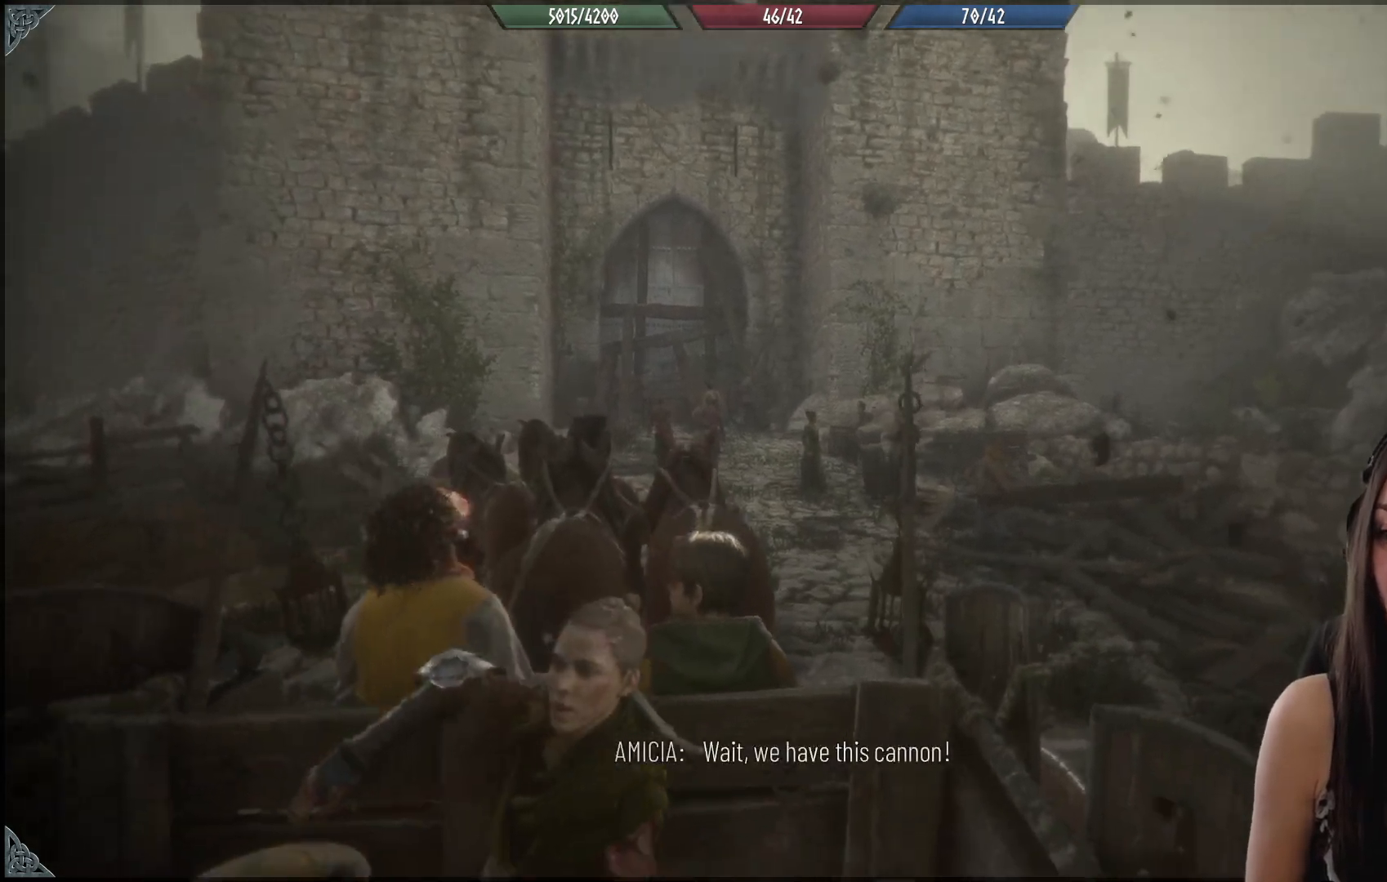
{"buttons": [], "left_stick": "center", "right_stick": "up-left", "events": [[33, "right_stick", "center"], [67, "left_stick", "center"], [383, "right_stick", "up-left"]]}